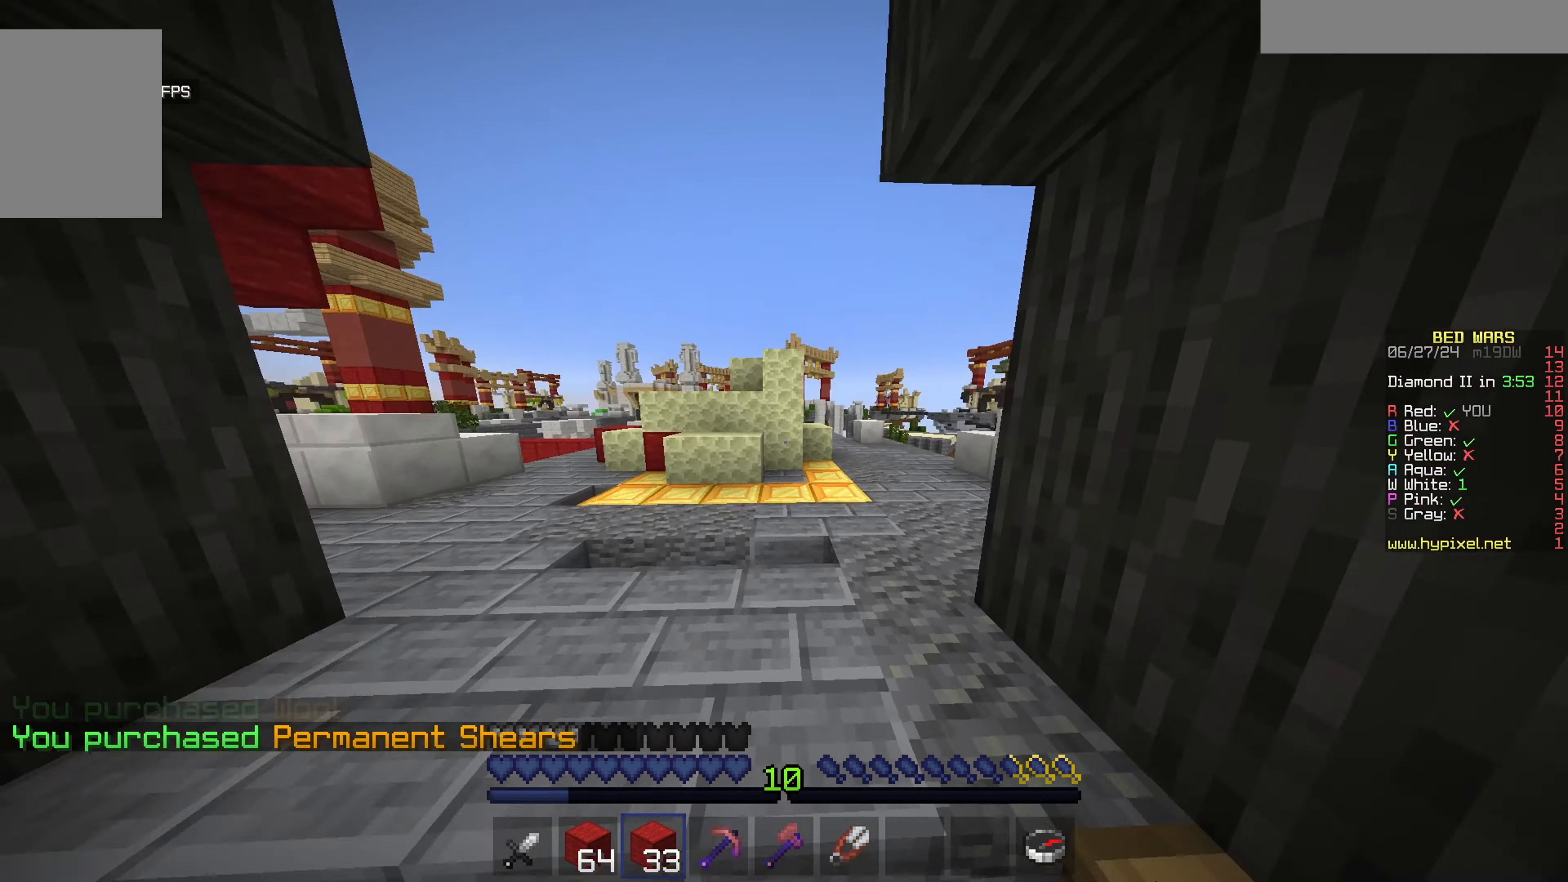
Gameplay with keyboard and mouse; each line is a JSON object with the keys and mouse buttons held at the frame after it. "events" lists presses ("down") and releases ("up") of "a", "d", "s", "w", "mouse_left" and "mouse_right" between this image and that frame as [ms after this image, input, new state], when the widget could be followed in between. "mouse_left", "mouse_right" = the "left", "right" buttons of the "mouse" list. No other keys are recorded. Fast repeated clicks can show as one long hold. Mouse movement is not recorded.
{"keys": ["a", "w"], "mouse": [], "events": [[50, "a", "up"], [433, "a", "down"]]}
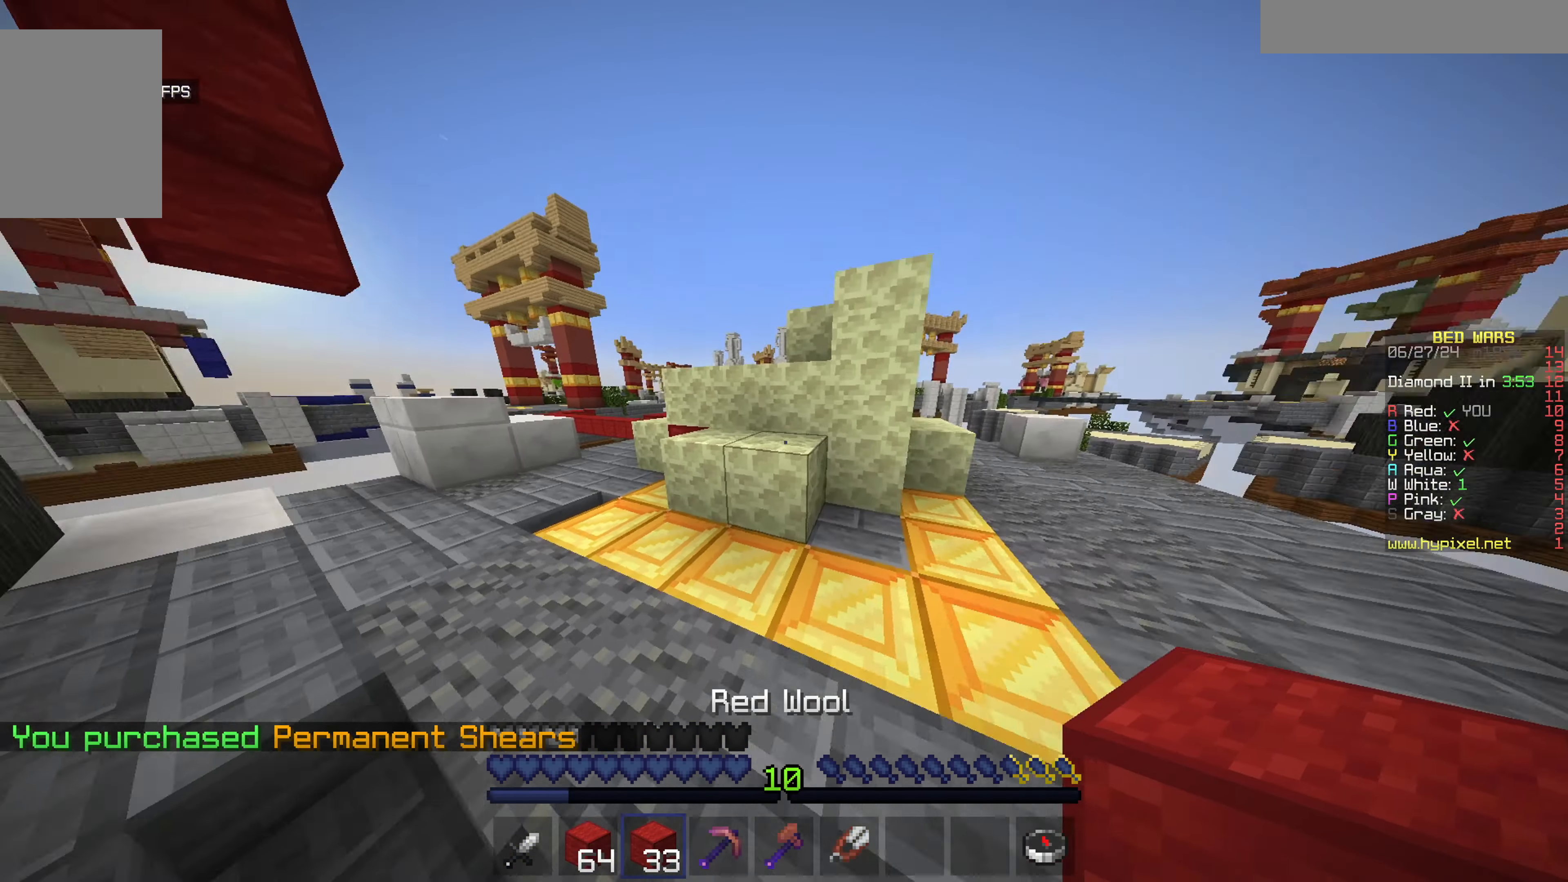
{"keys": ["a", "w"], "mouse": [], "events": []}
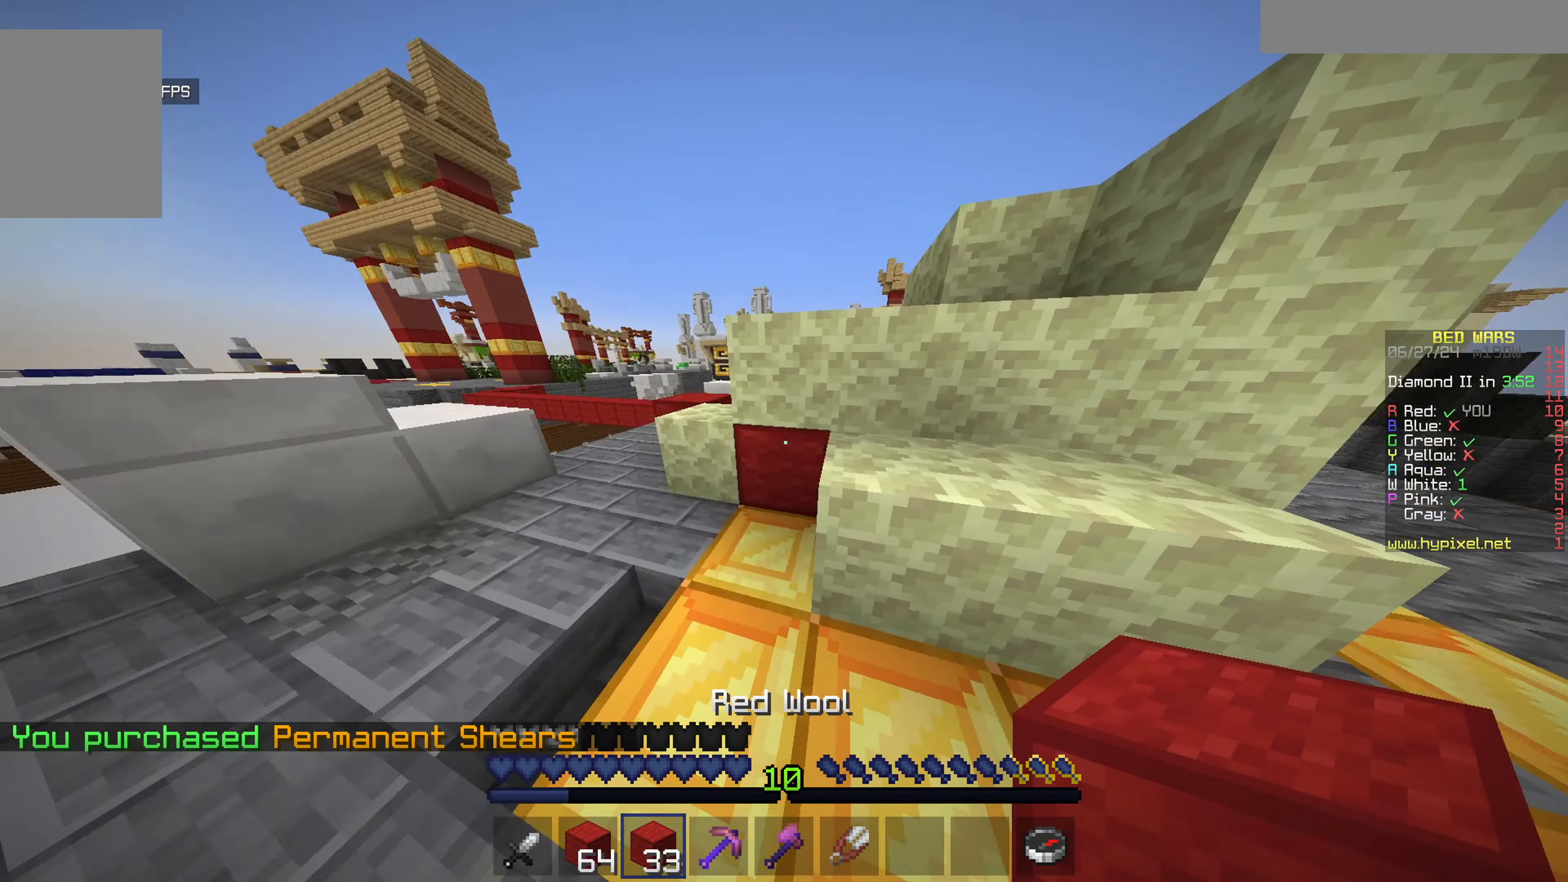
{"keys": ["a", "s"], "mouse": [], "events": [[33, "w", "up"], [383, "s", "down"]]}
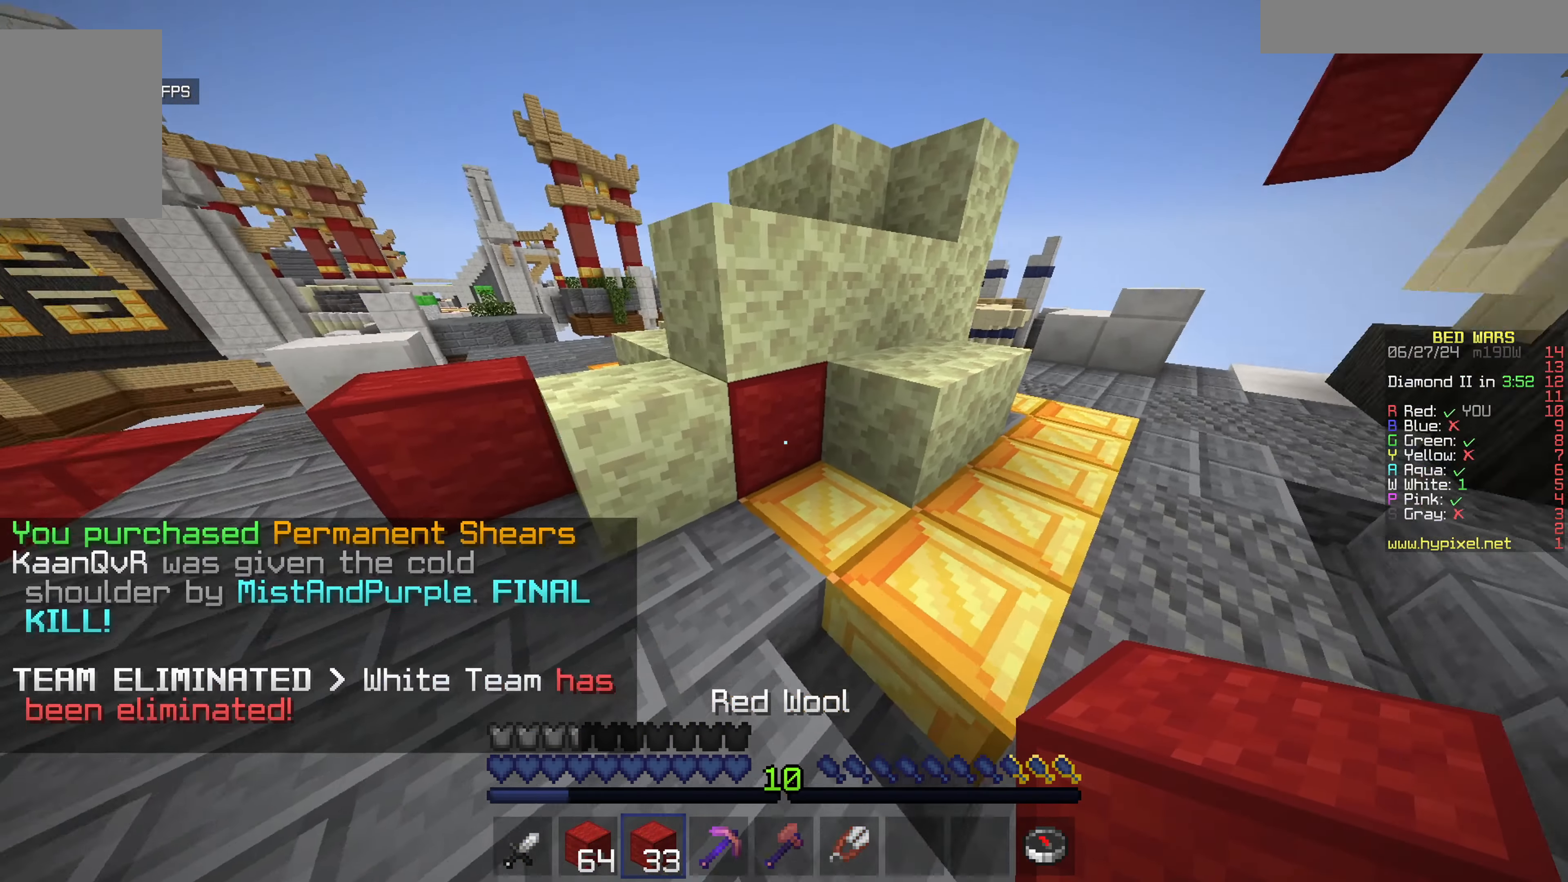
{"keys": ["a", "w"], "mouse": ["left"], "events": [[33, "s", "up"], [83, "a", "up"], [300, "mouse_right", "down"], [350, "a", "down"], [433, "mouse_right", "up"], [450, "mouse_left", "down"], [500, "w", "down"]]}
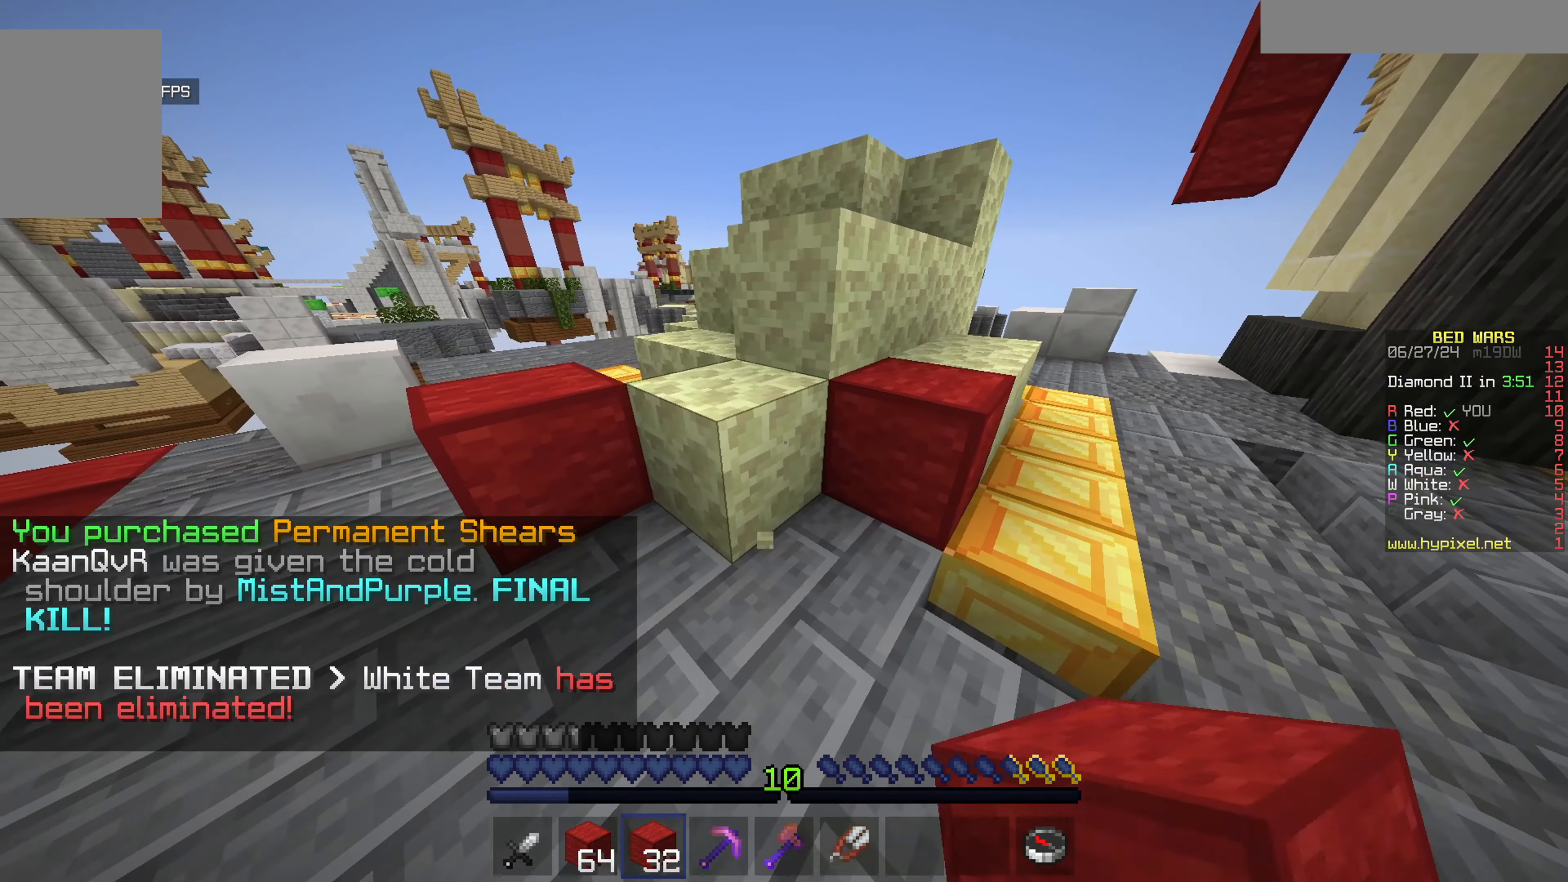
{"keys": ["a", "w"], "mouse": [], "events": [[117, "mouse_left", "up"]]}
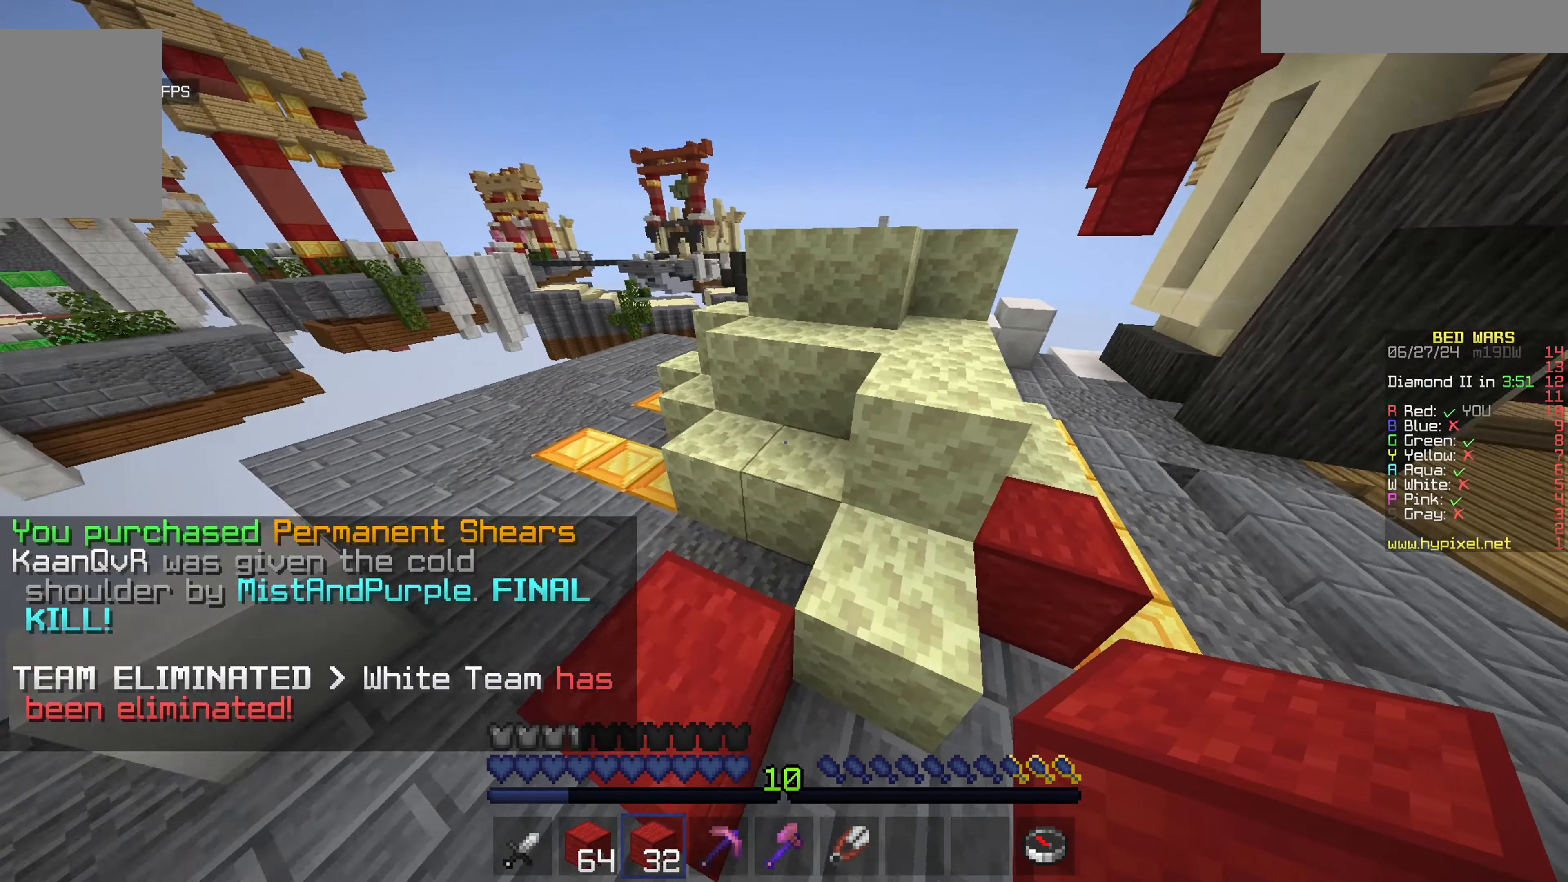
{"keys": ["a", "w"], "mouse": [], "events": []}
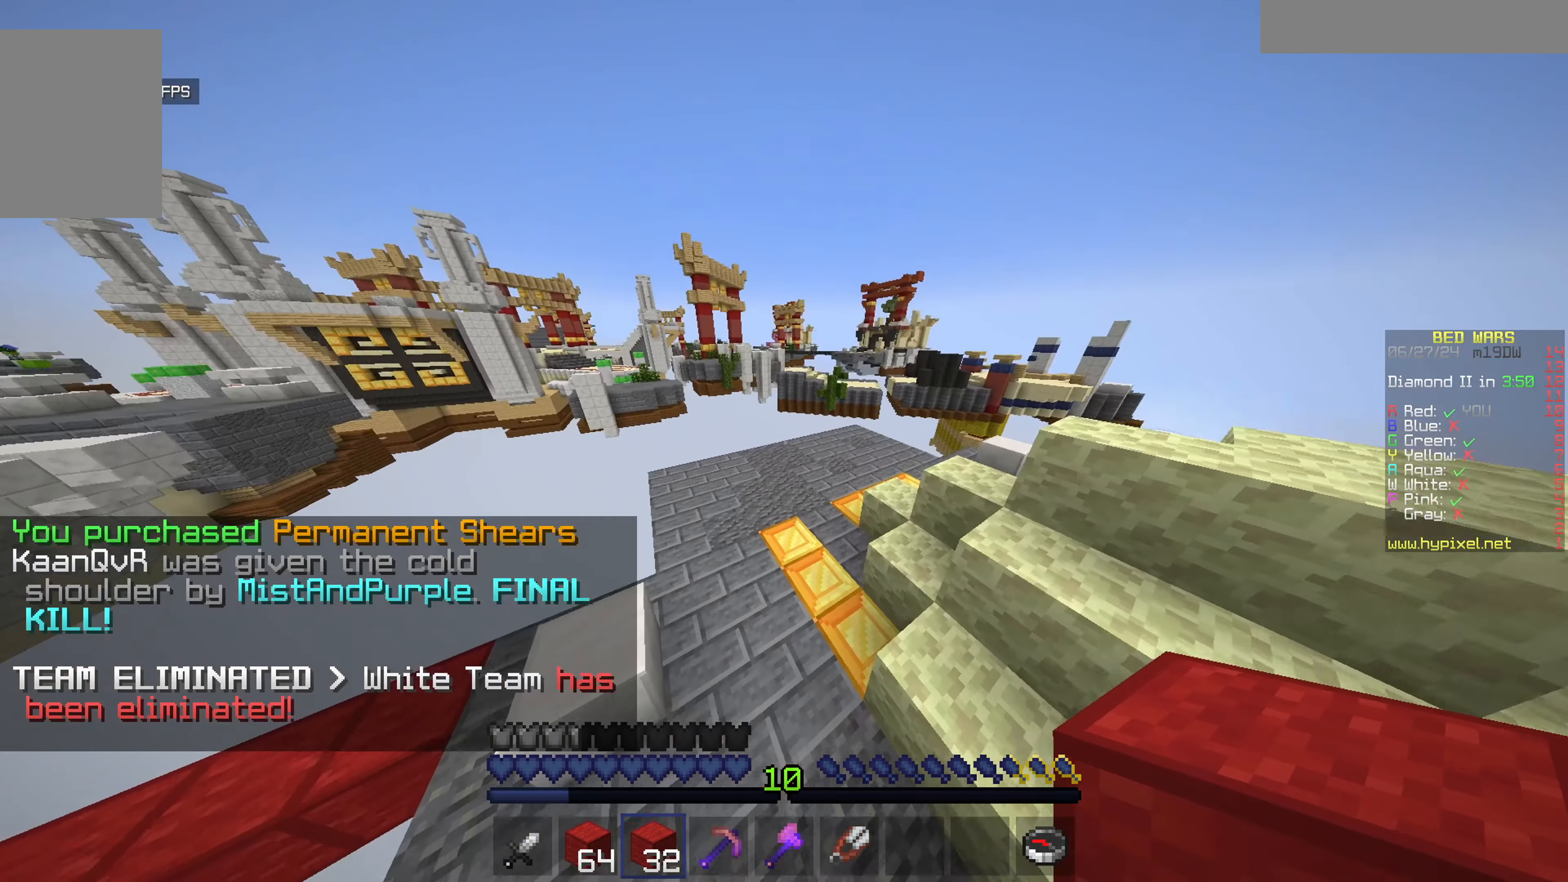
{"keys": ["w"], "mouse": [], "events": [[200, "a", "up"]]}
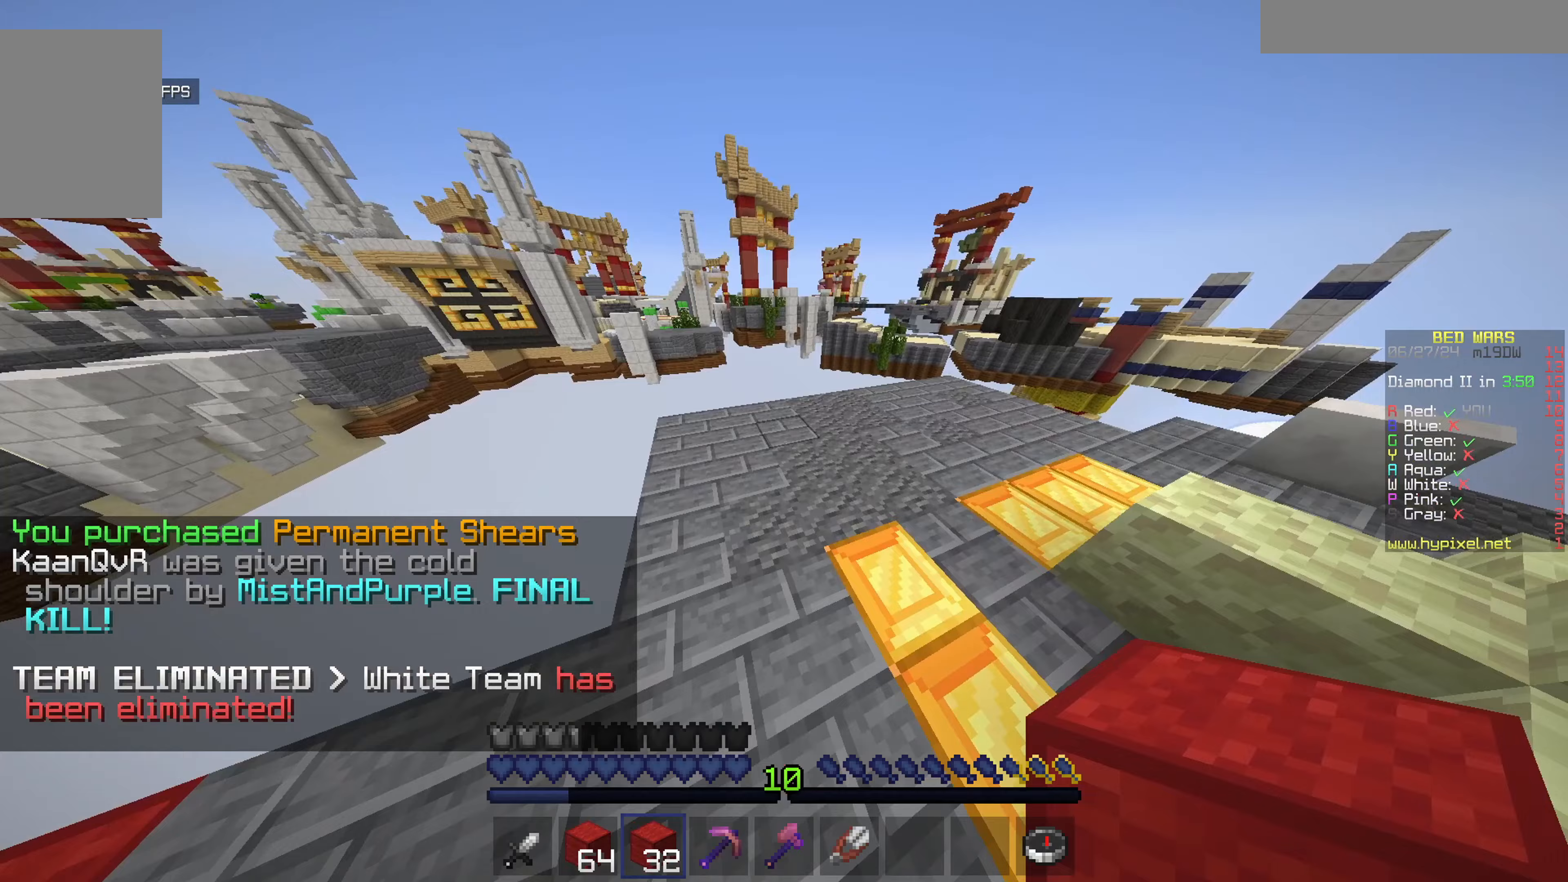
{"keys": ["d", "w"], "mouse": [], "events": [[233, "d", "down"]]}
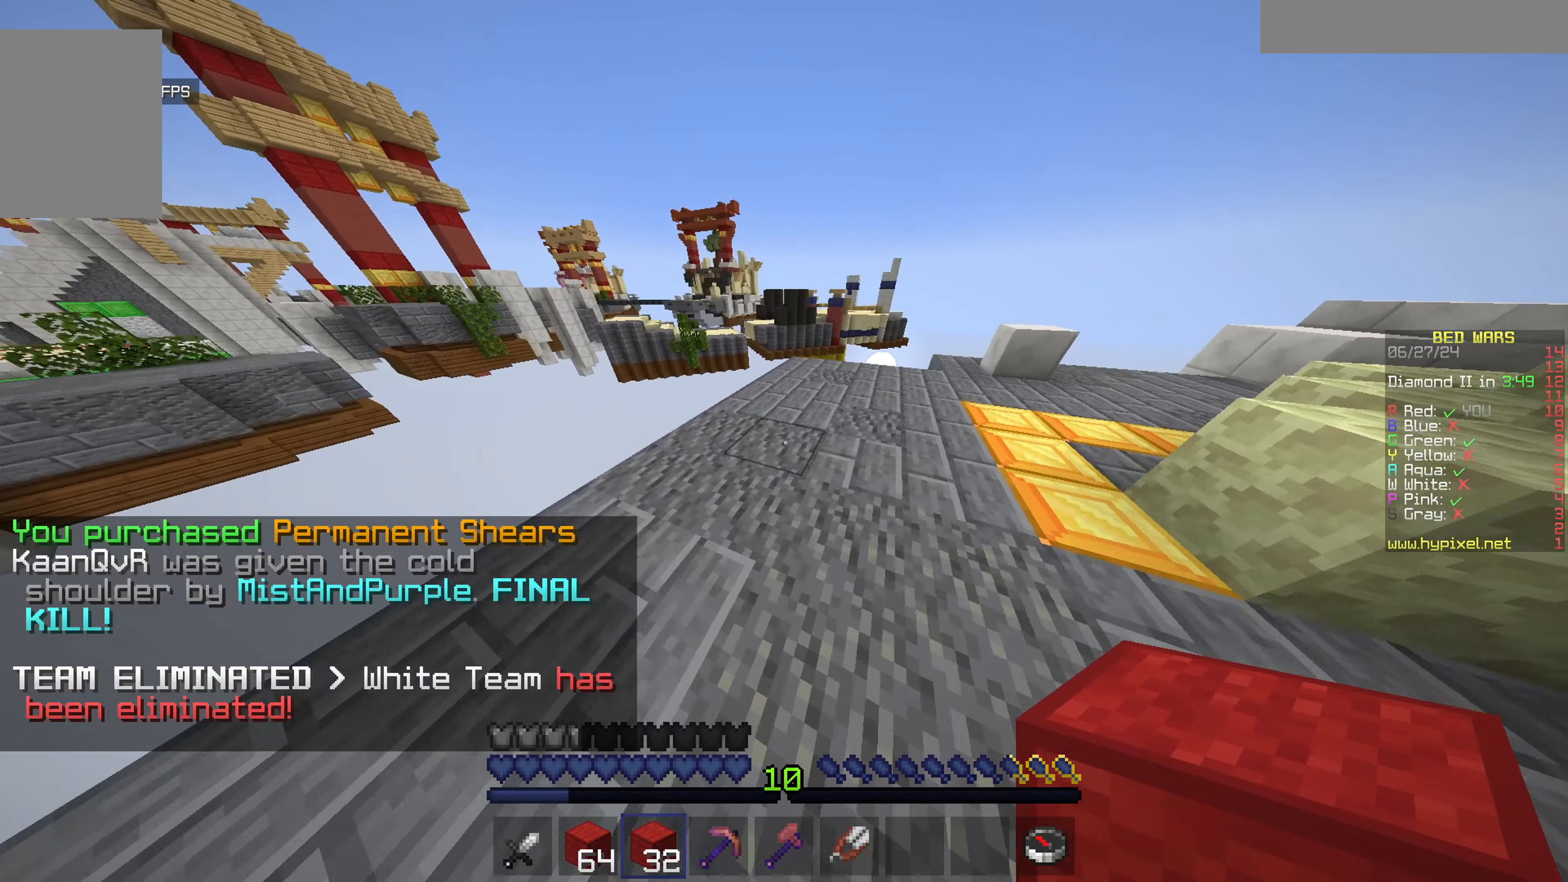
{"keys": ["a", "w"], "mouse": [], "events": [[450, "d", "up"], [500, "a", "down"]]}
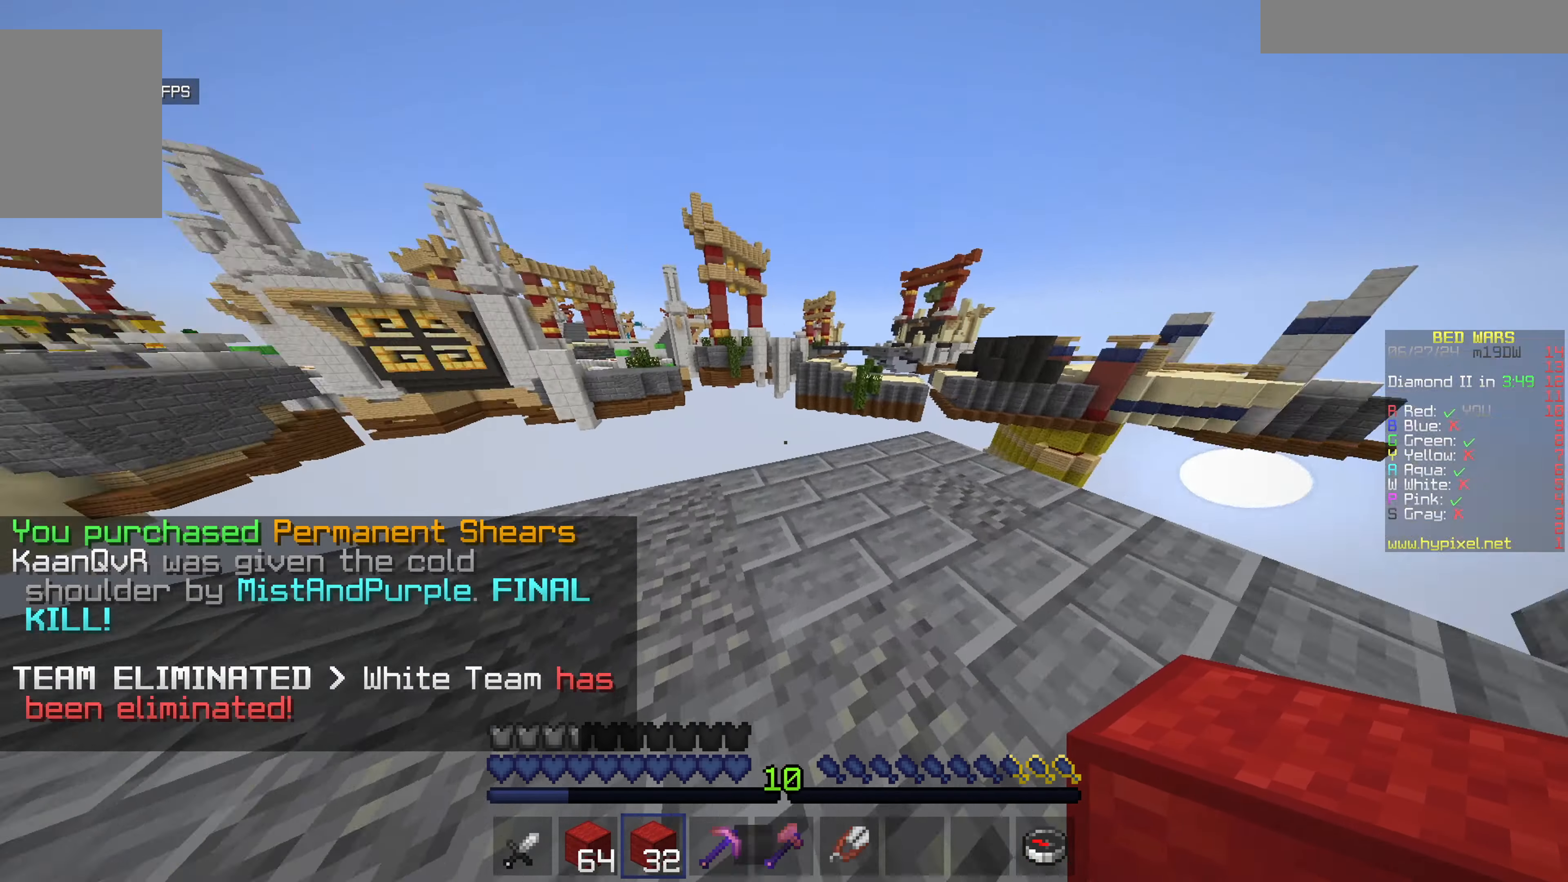
{"keys": ["a"], "mouse": [], "events": [[167, "w", "up"]]}
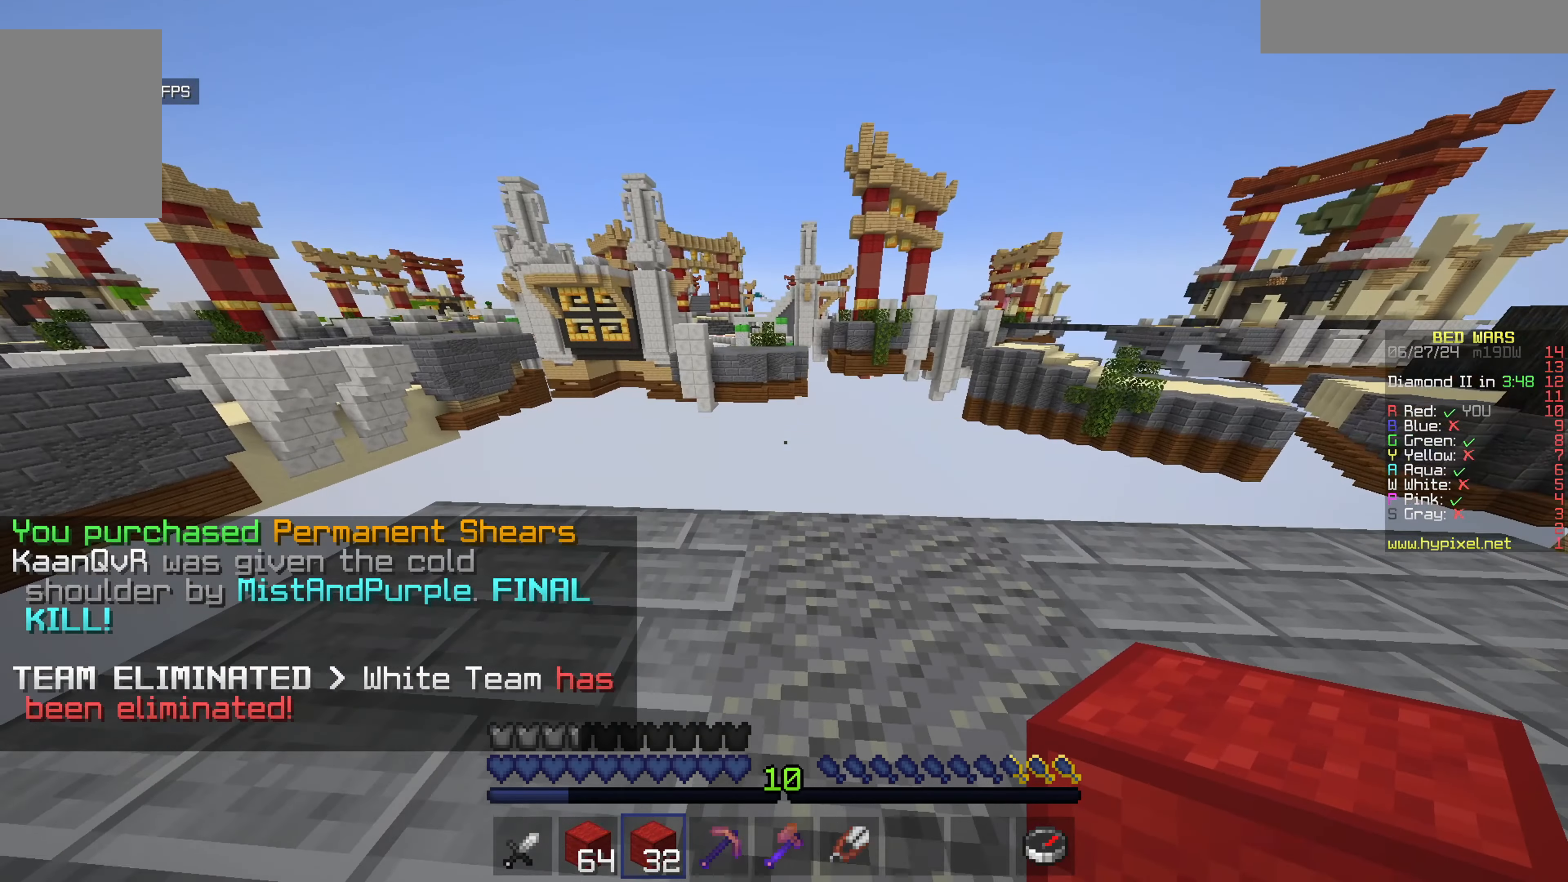
{"keys": ["a", "w"], "mouse": [], "events": [[183, "w", "down"]]}
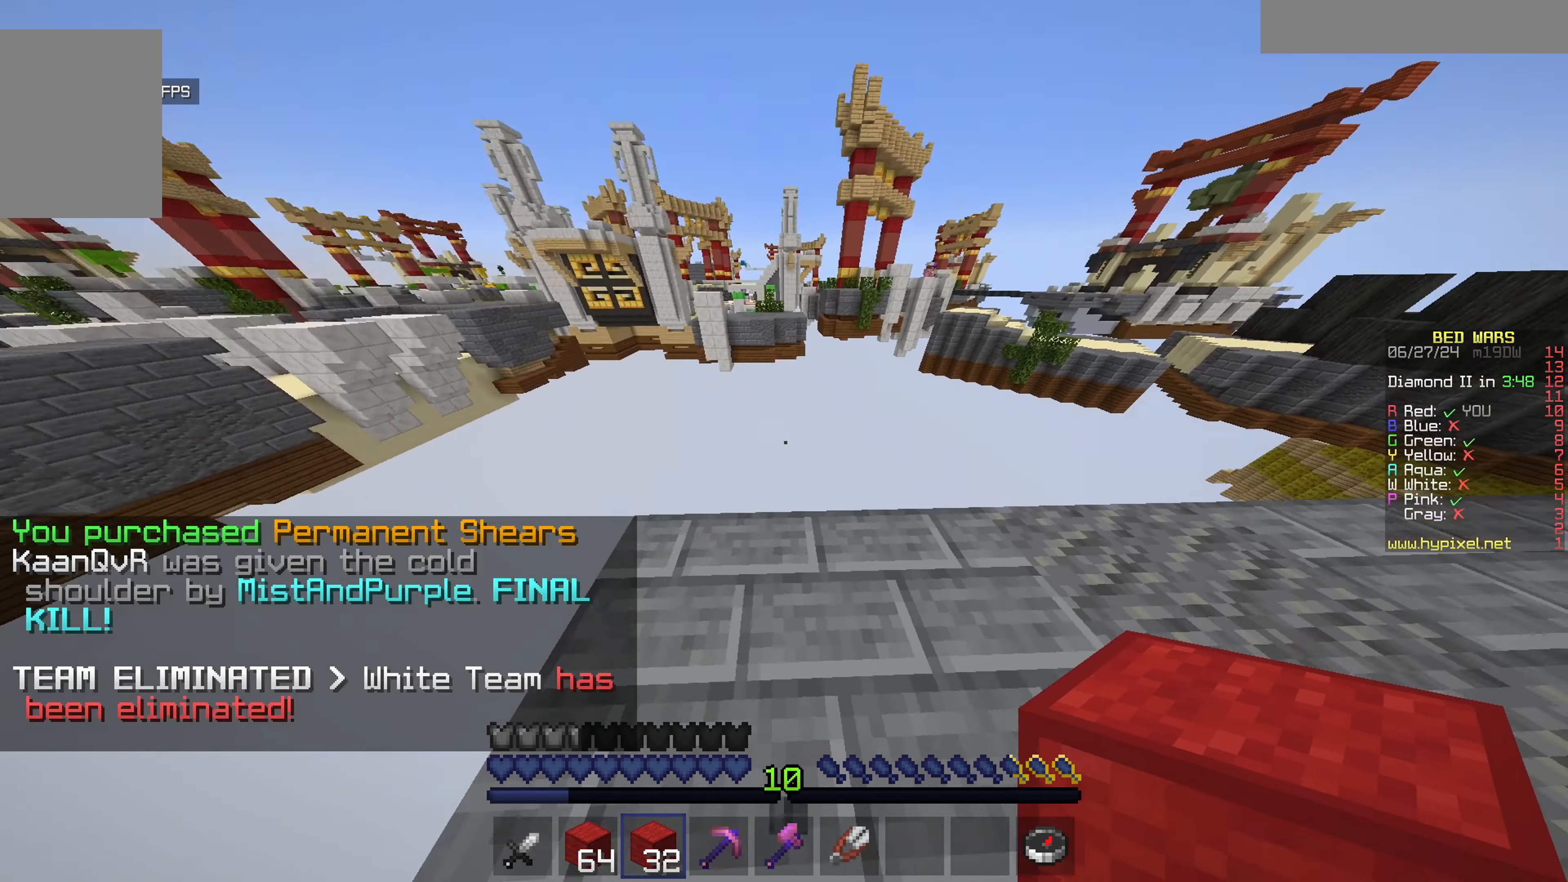
{"keys": ["a"], "mouse": [], "events": [[417, "w", "up"]]}
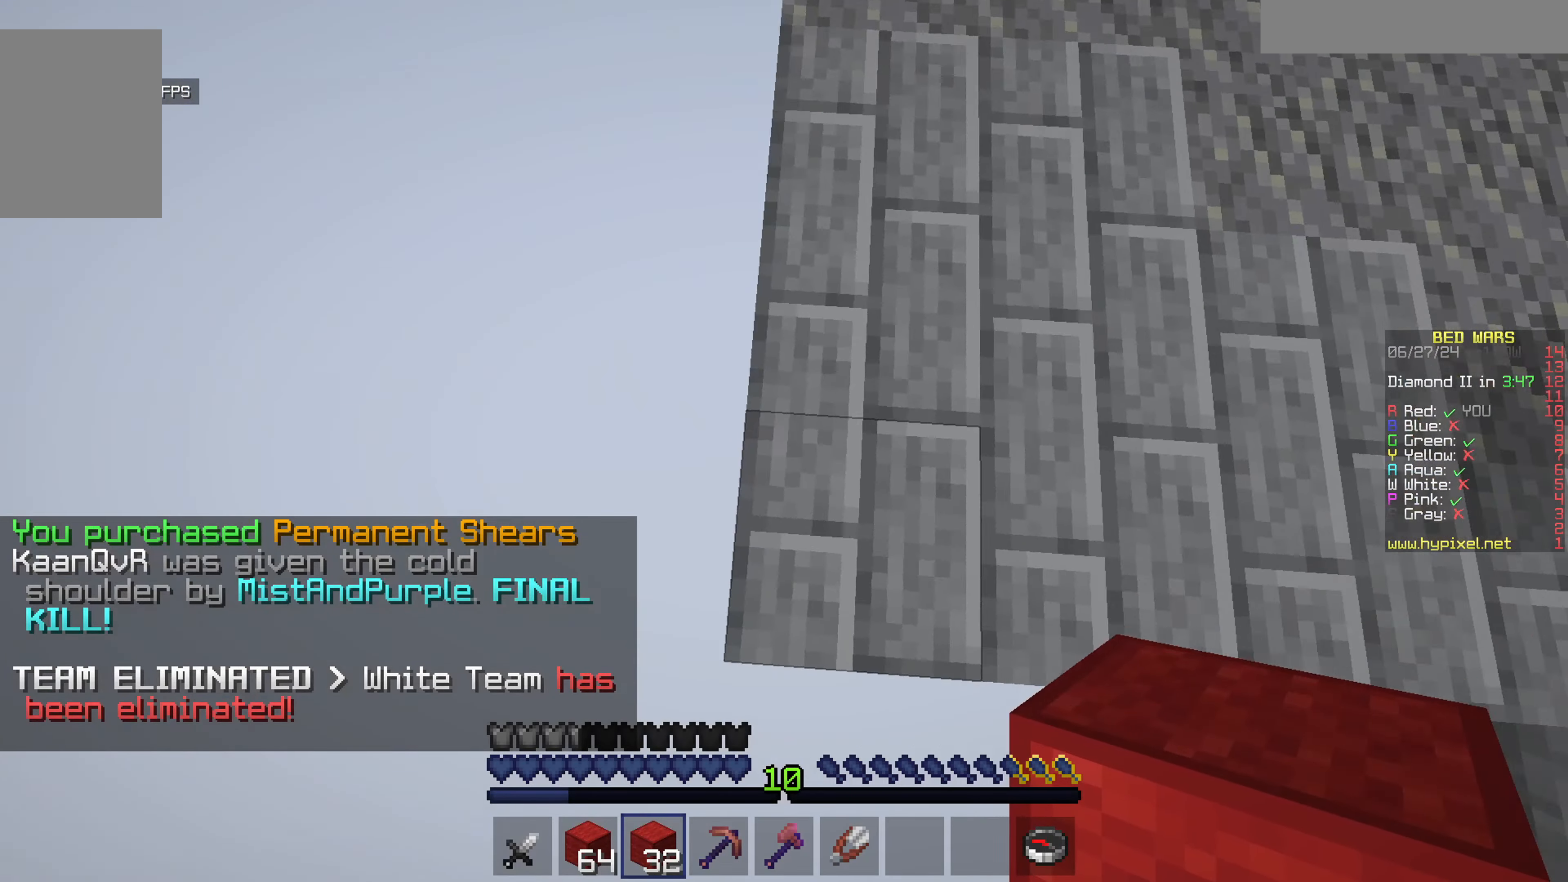
{"keys": ["a", "s"], "mouse": [], "events": [[117, "s", "down"], [283, "mouse_right", "down"], [433, "mouse_right", "up"]]}
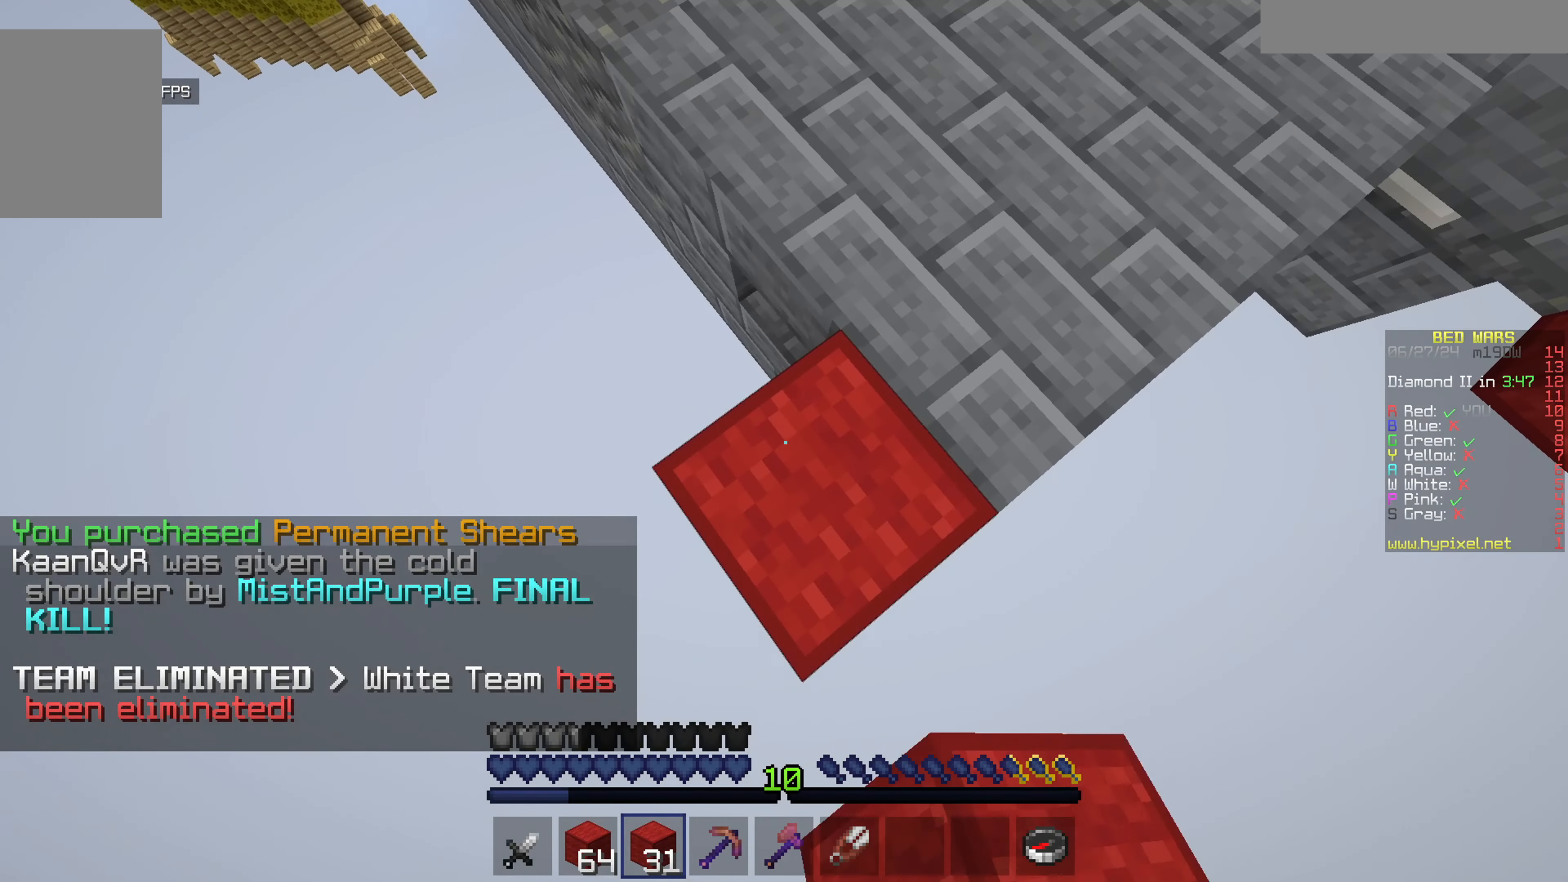
{"keys": ["a", "s"], "mouse": [], "events": [[333, "mouse_right", "down"], [483, "mouse_right", "up"]]}
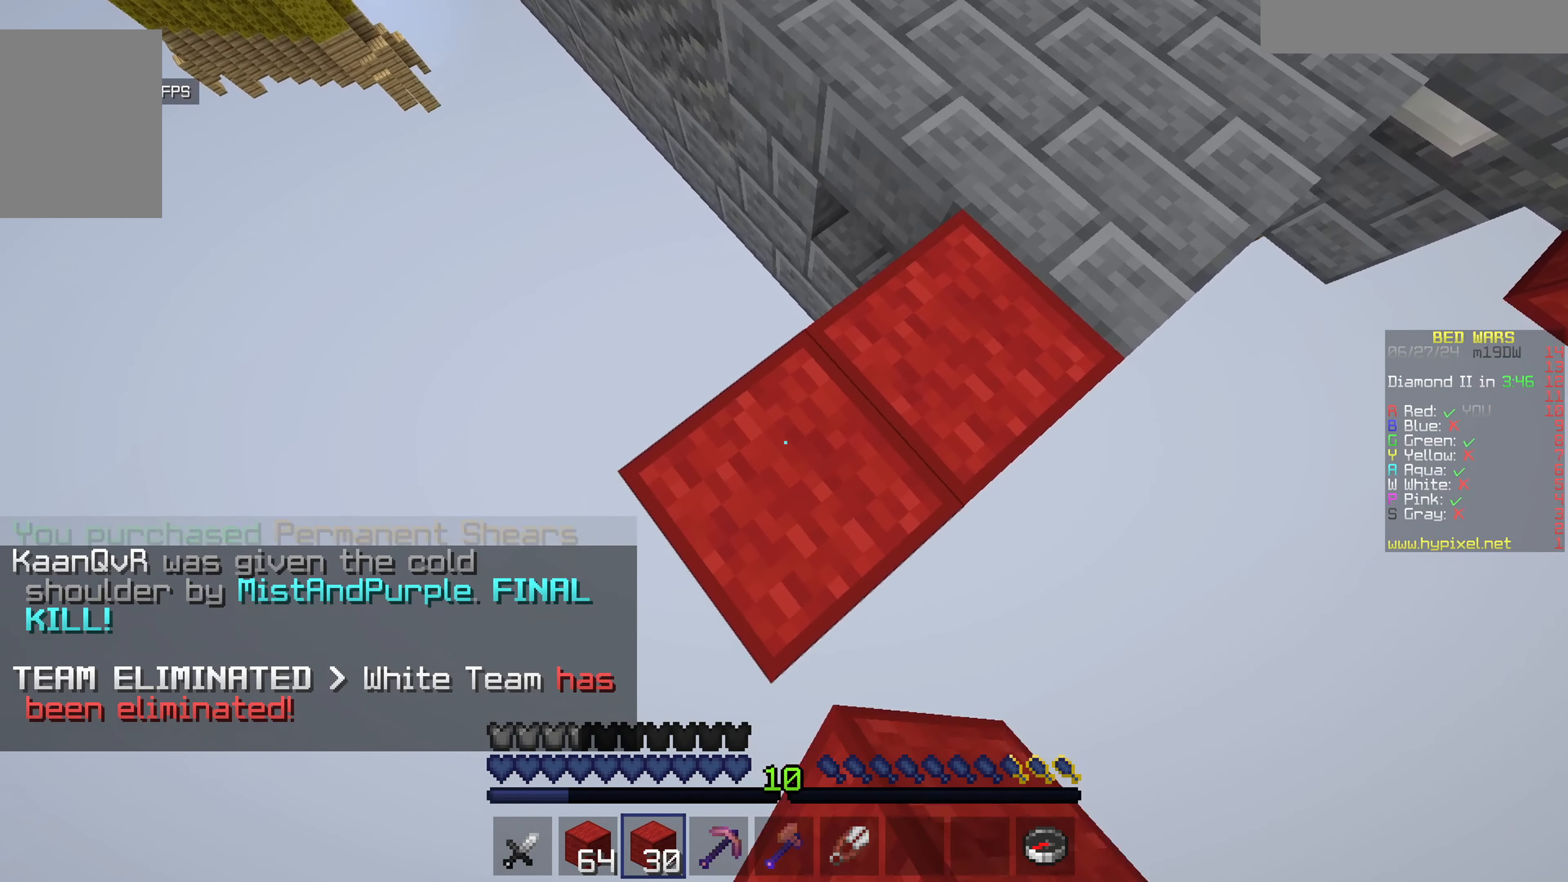
{"keys": ["a", "s"], "mouse": [], "events": [[350, "mouse_right", "down"], [500, "mouse_right", "up"]]}
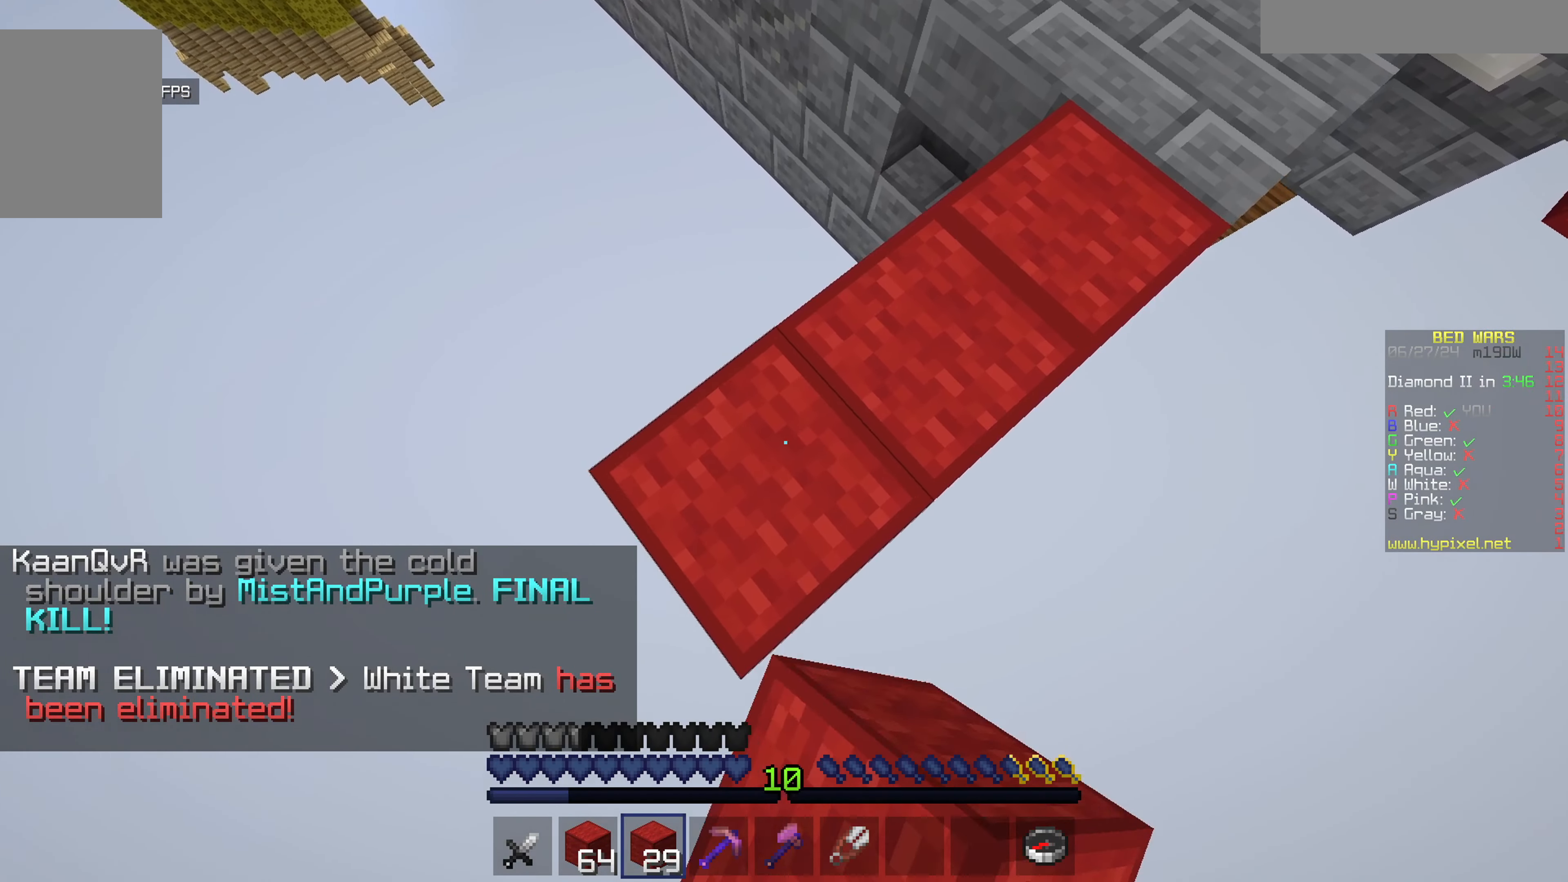
{"keys": ["a", "s"], "mouse": ["right"], "events": [[483, "mouse_right", "down"]]}
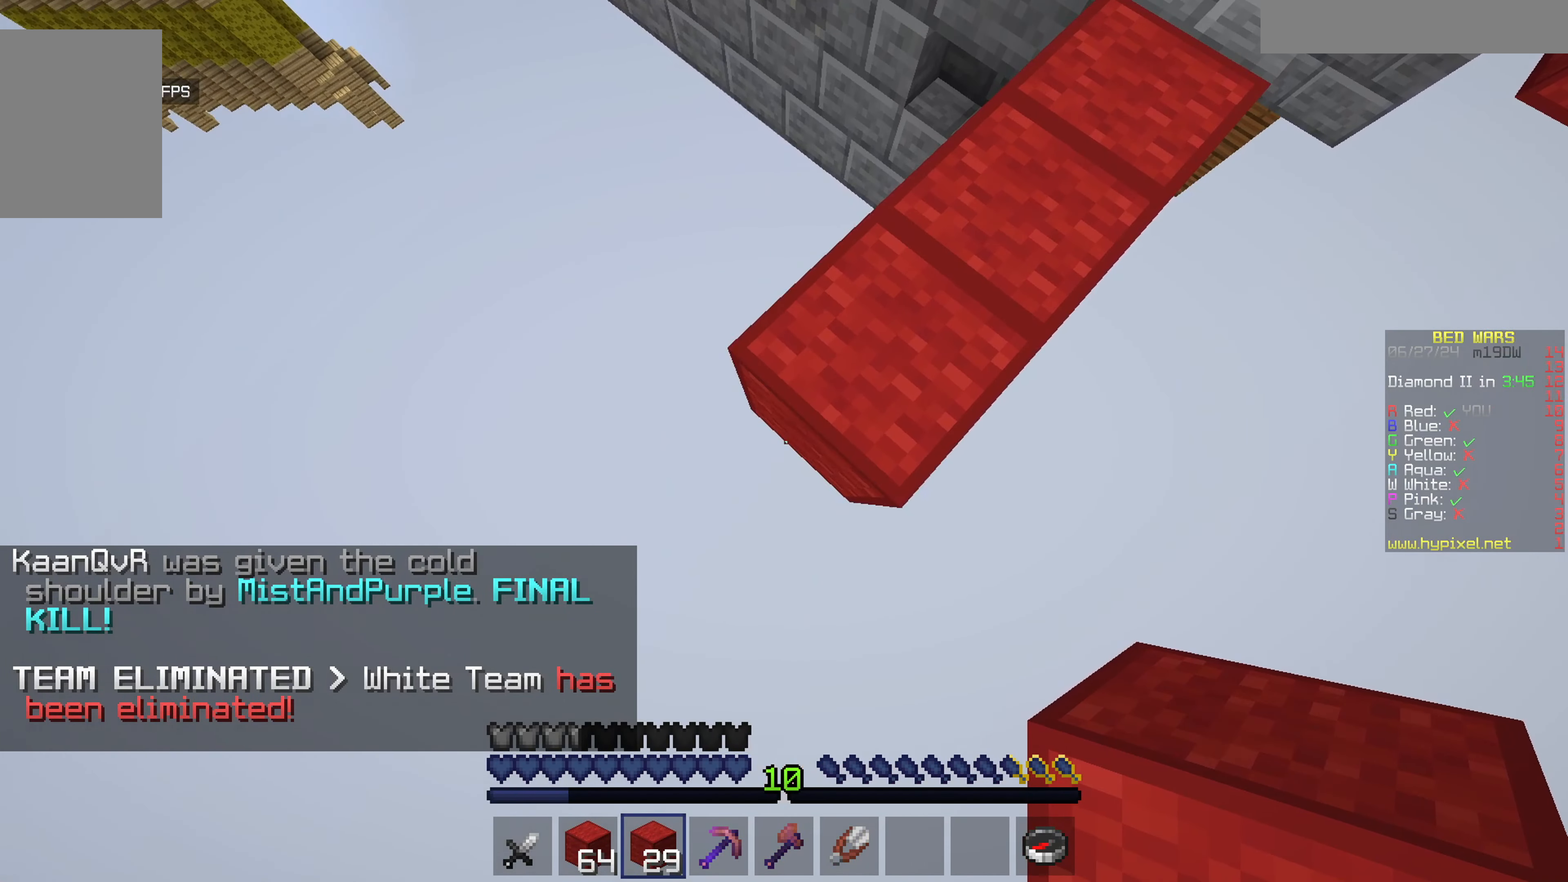
{"keys": ["a", "s"], "mouse": [], "events": [[133, "mouse_right", "up"]]}
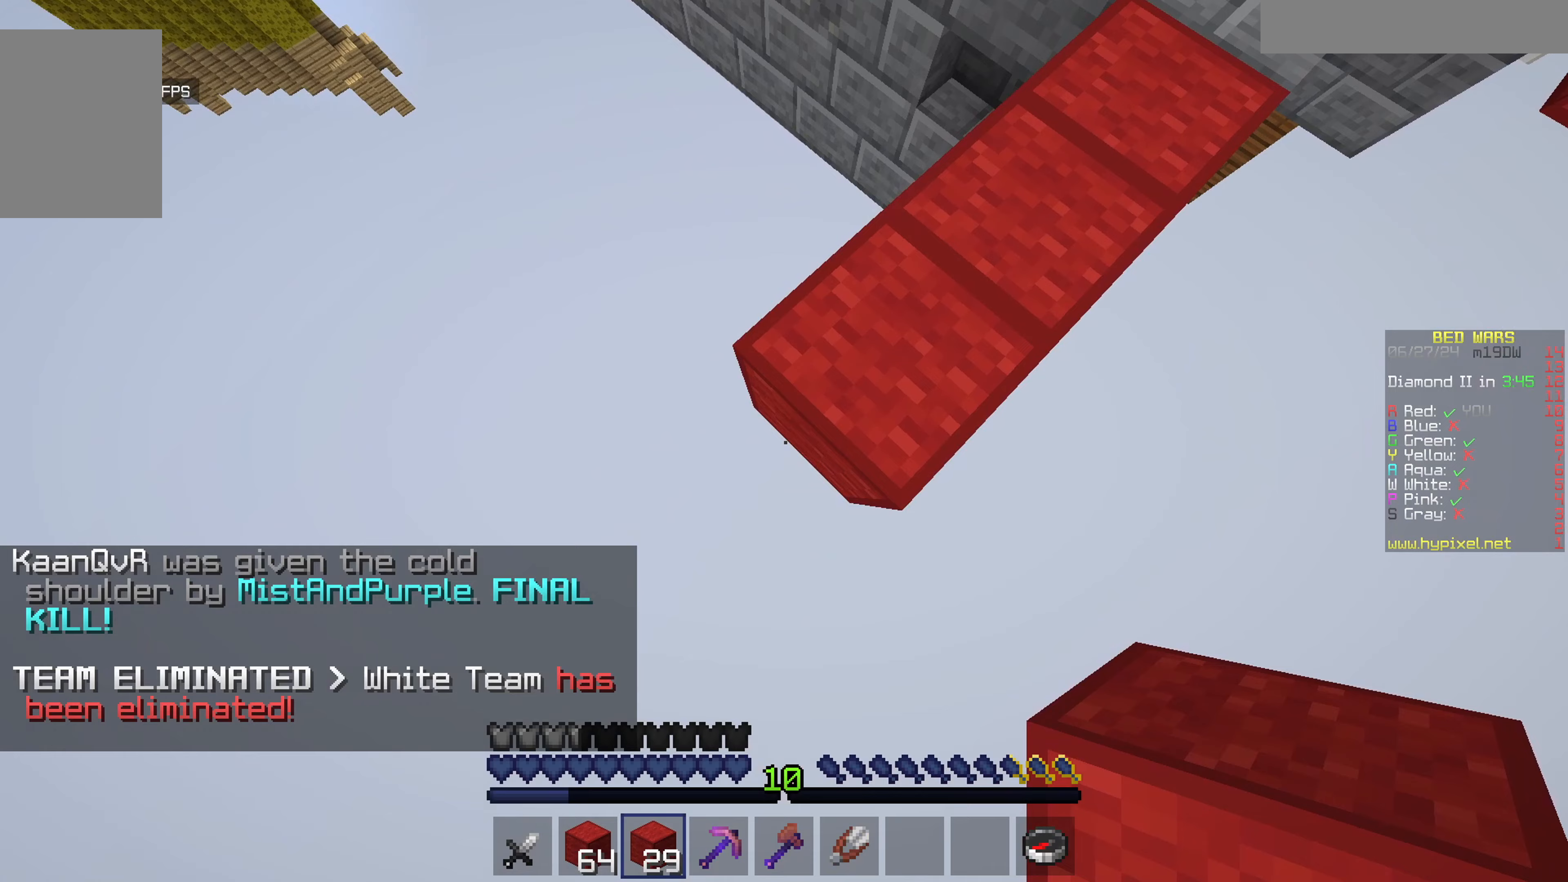
{"keys": ["a", "s"], "mouse": [], "events": [[183, "mouse_right", "down"], [350, "mouse_right", "up"]]}
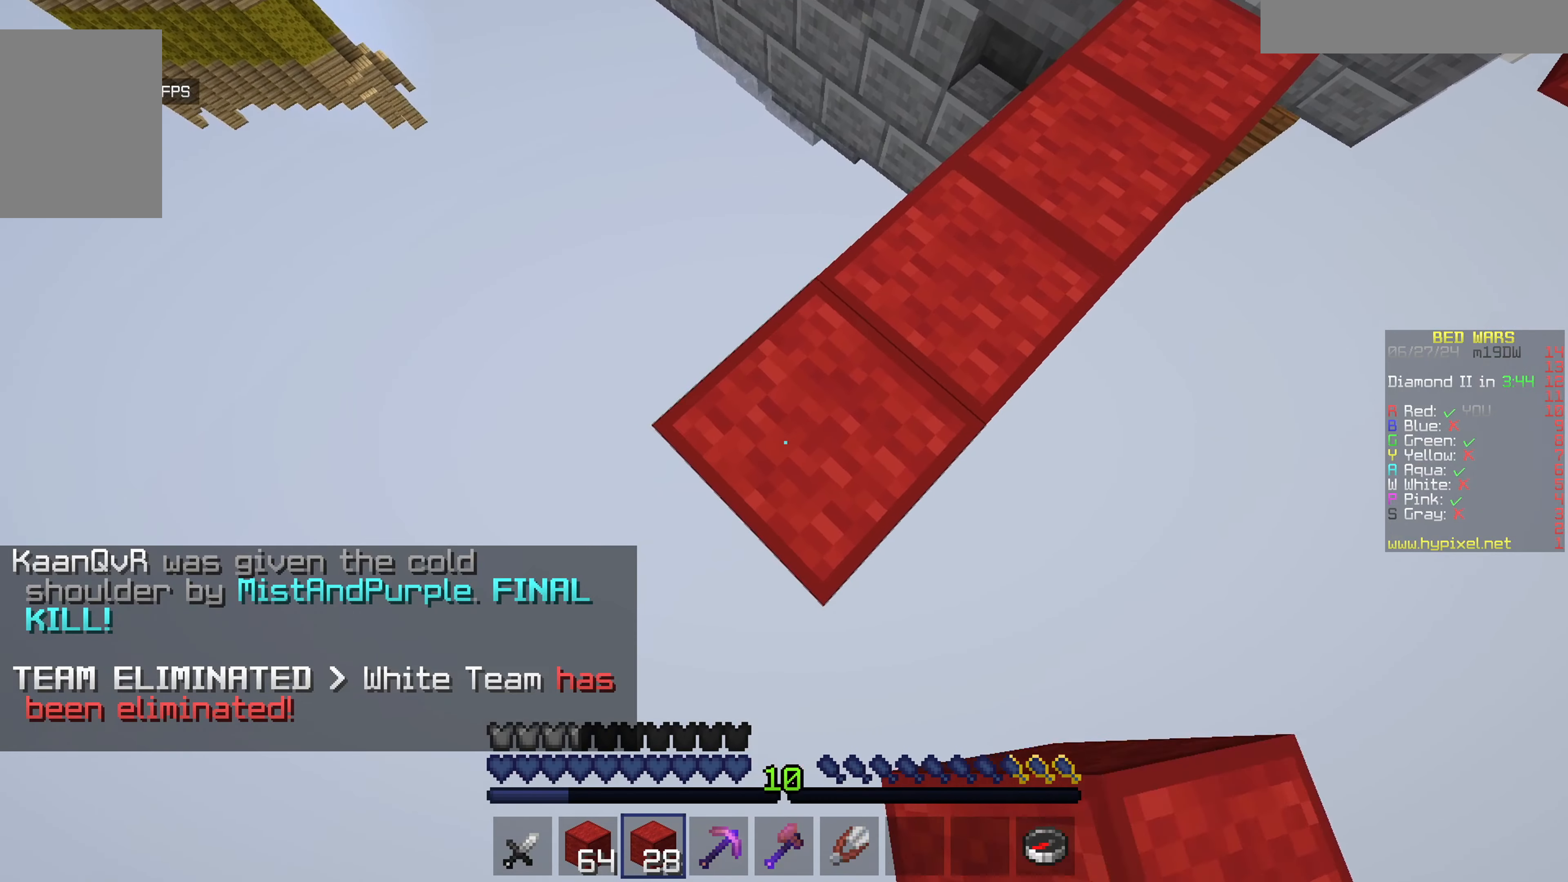
{"keys": ["a", "s"], "mouse": [], "events": [[250, "mouse_right", "down"], [417, "mouse_right", "up"]]}
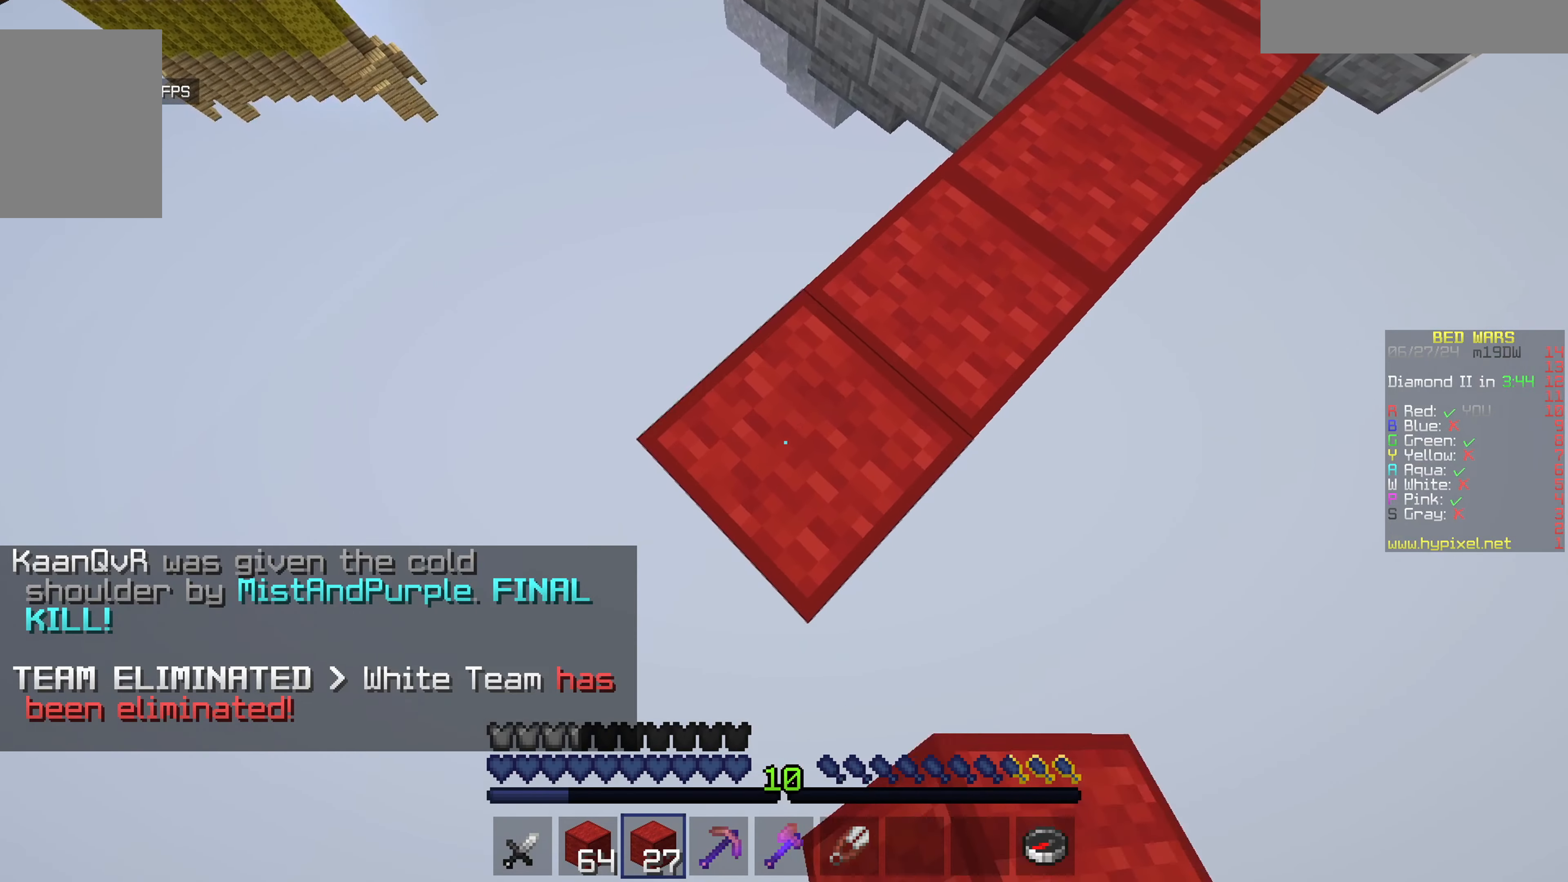
{"keys": ["a", "s"], "mouse": [], "events": [[333, "mouse_right", "down"], [433, "mouse_right", "up"]]}
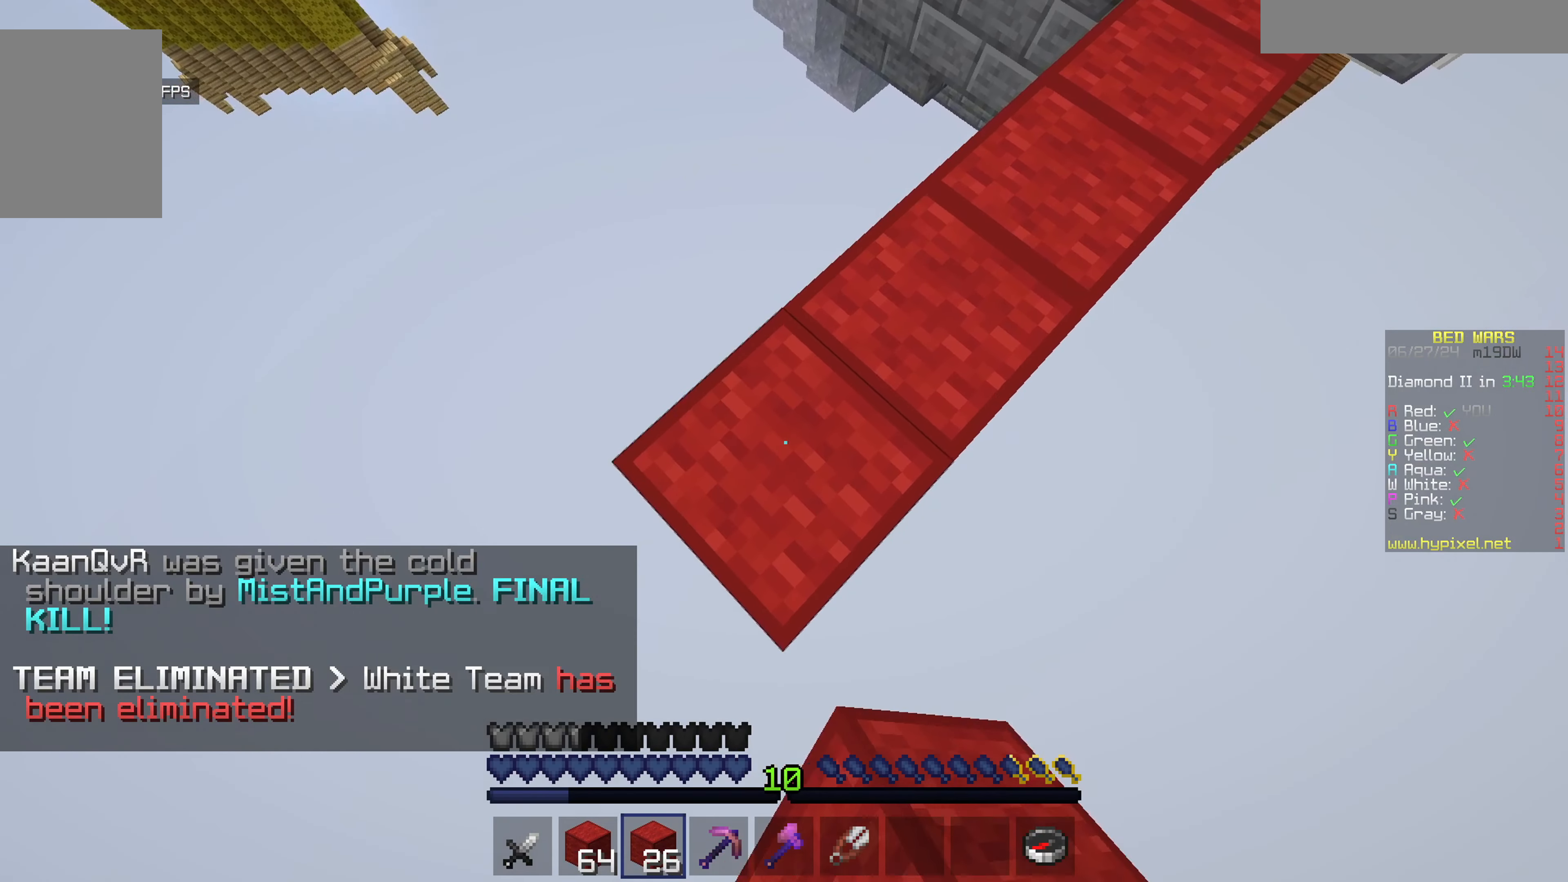
{"keys": ["a", "s"], "mouse": [], "events": [[333, "mouse_right", "down"], [483, "mouse_right", "up"]]}
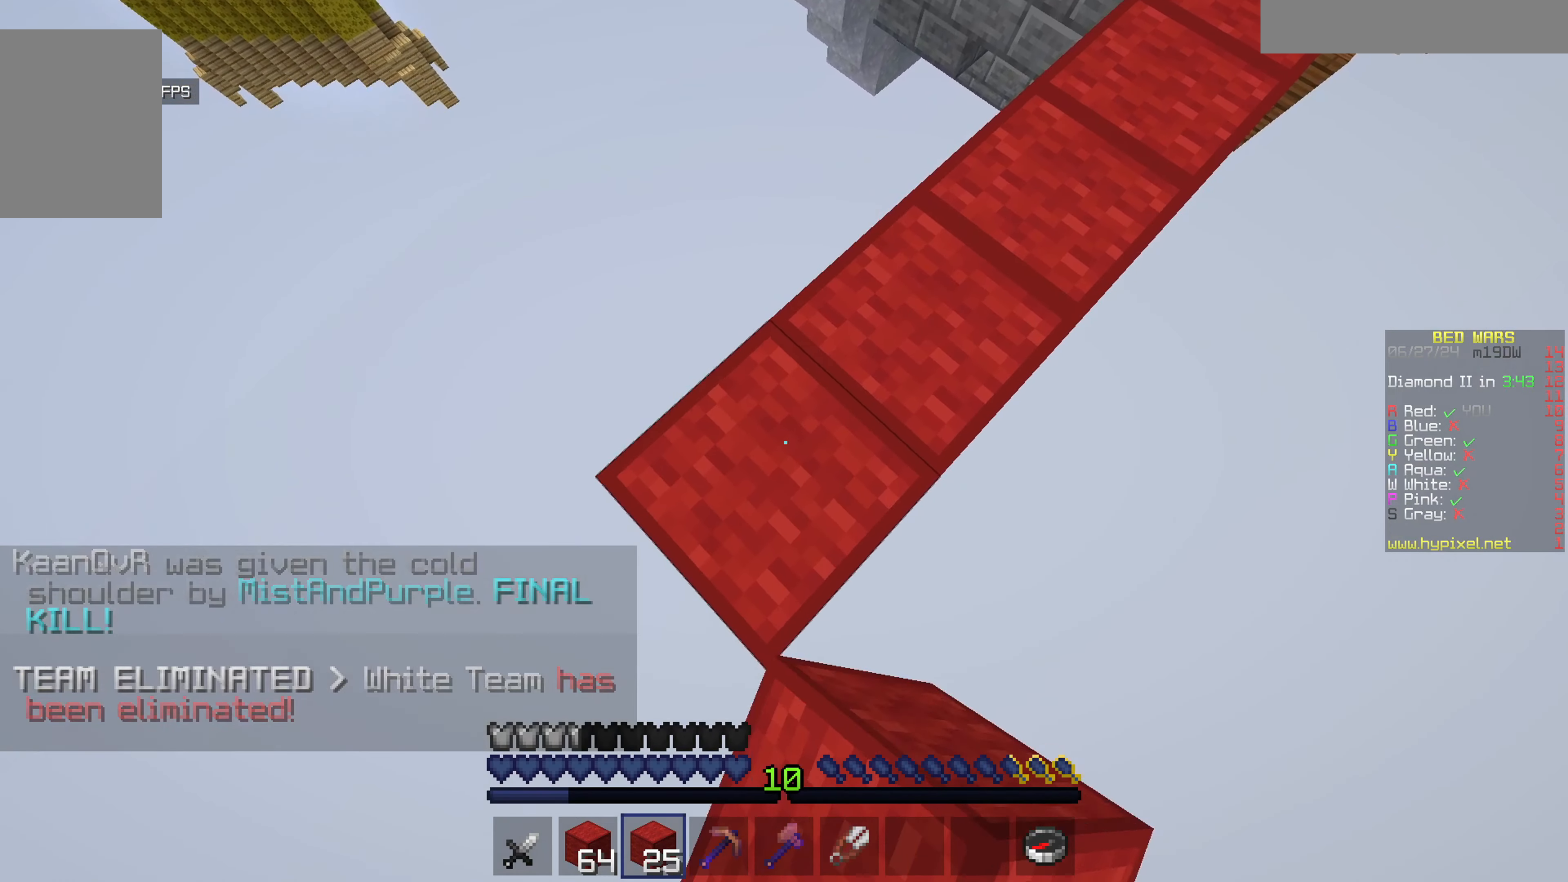
{"keys": ["a", "s"], "mouse": ["right"], "events": [[400, "mouse_right", "down"]]}
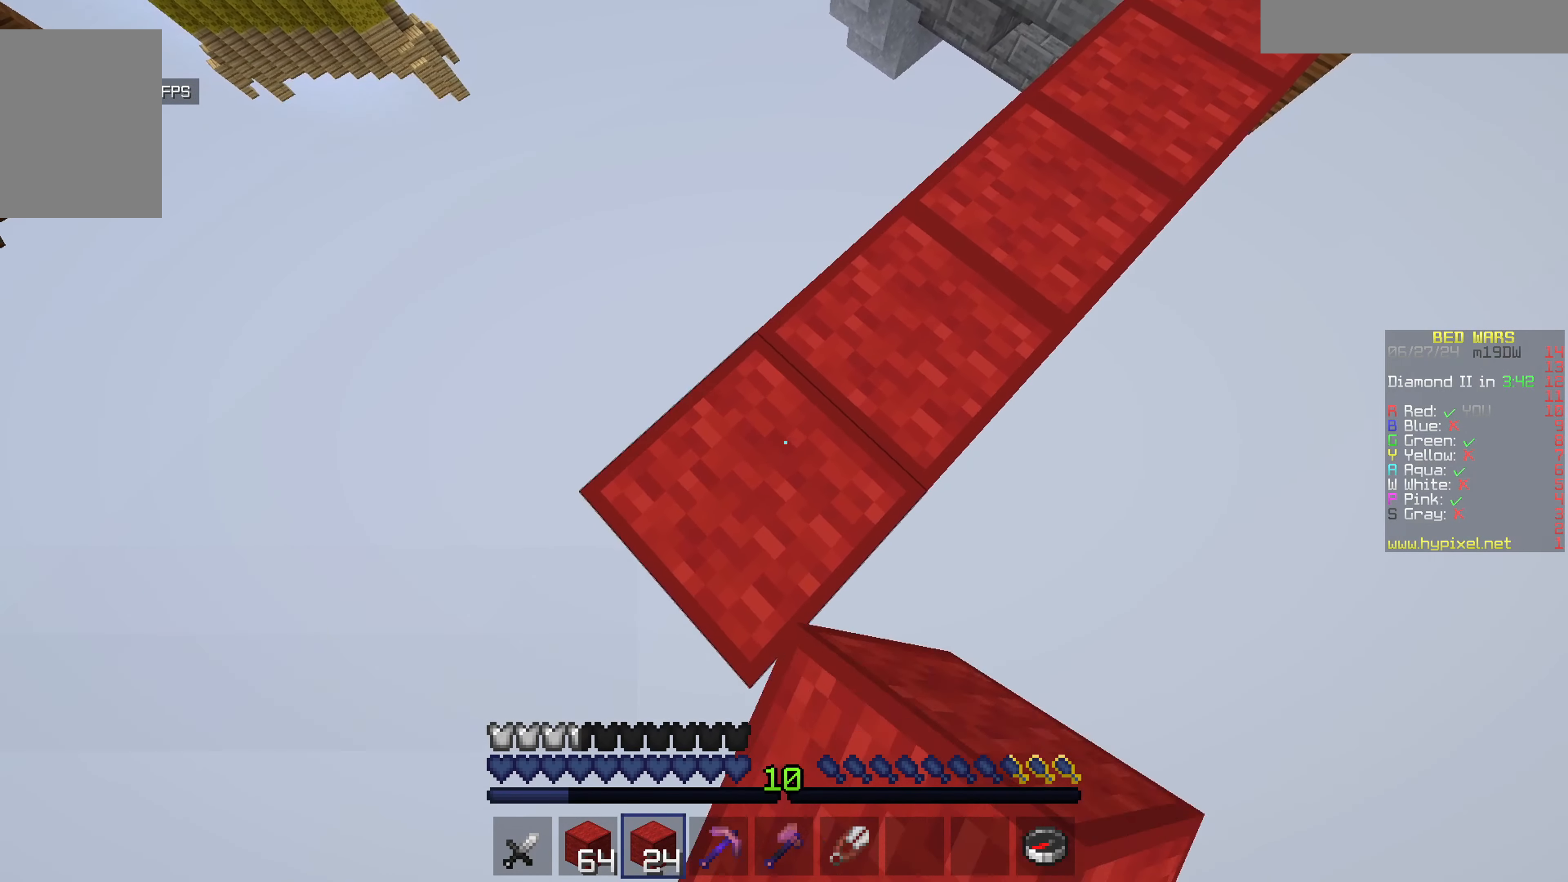
{"keys": ["a", "s"], "mouse": ["right"], "events": [[50, "mouse_right", "up"], [467, "mouse_right", "down"]]}
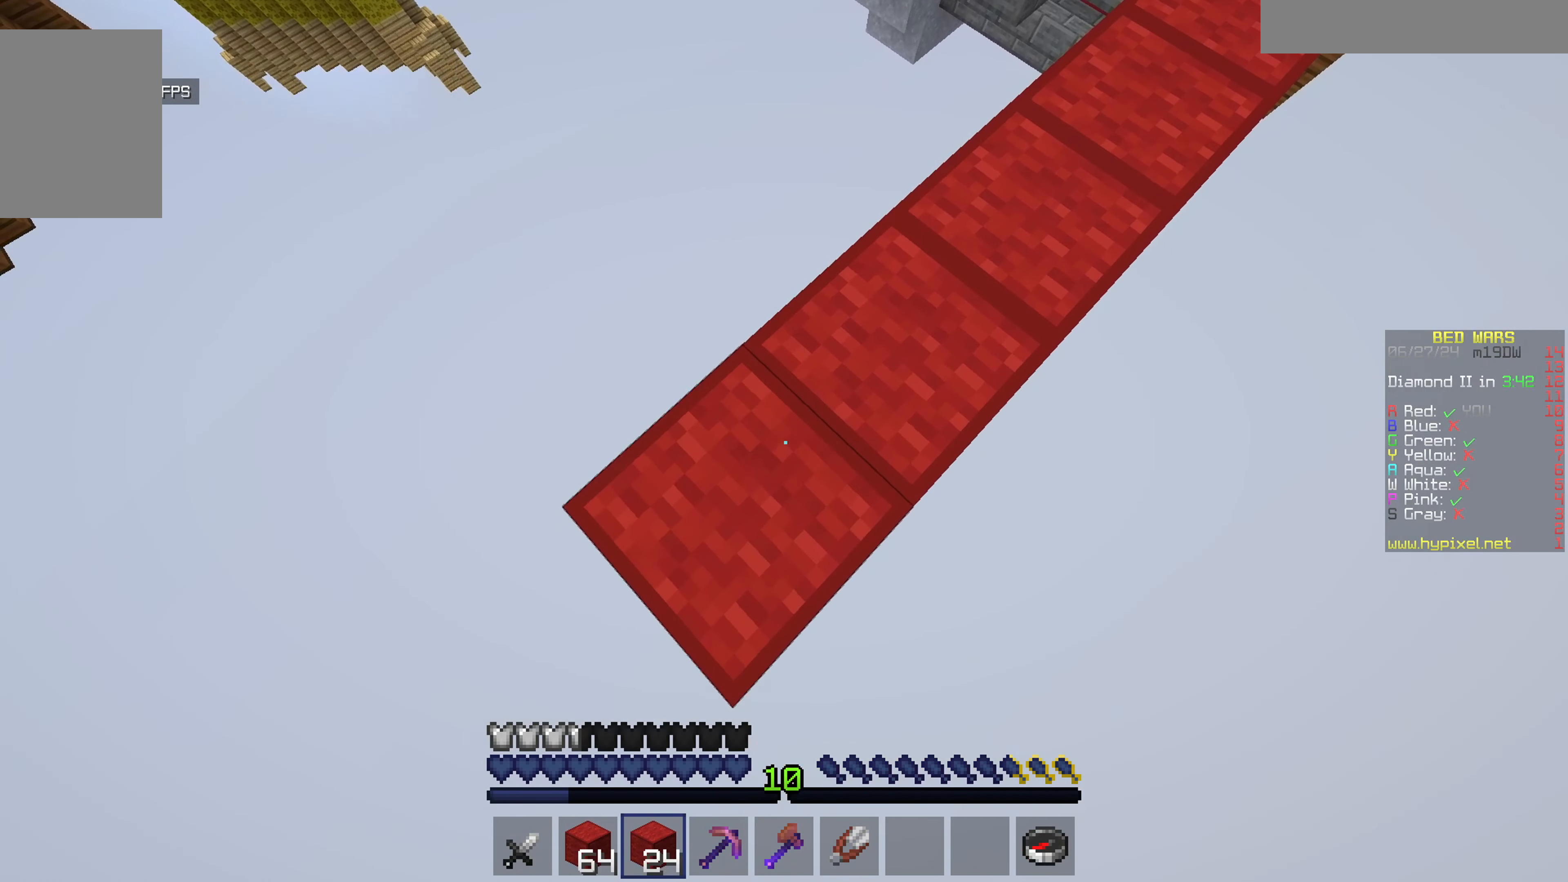
{"keys": ["a", "s"], "mouse": [], "events": [[83, "mouse_right", "up"]]}
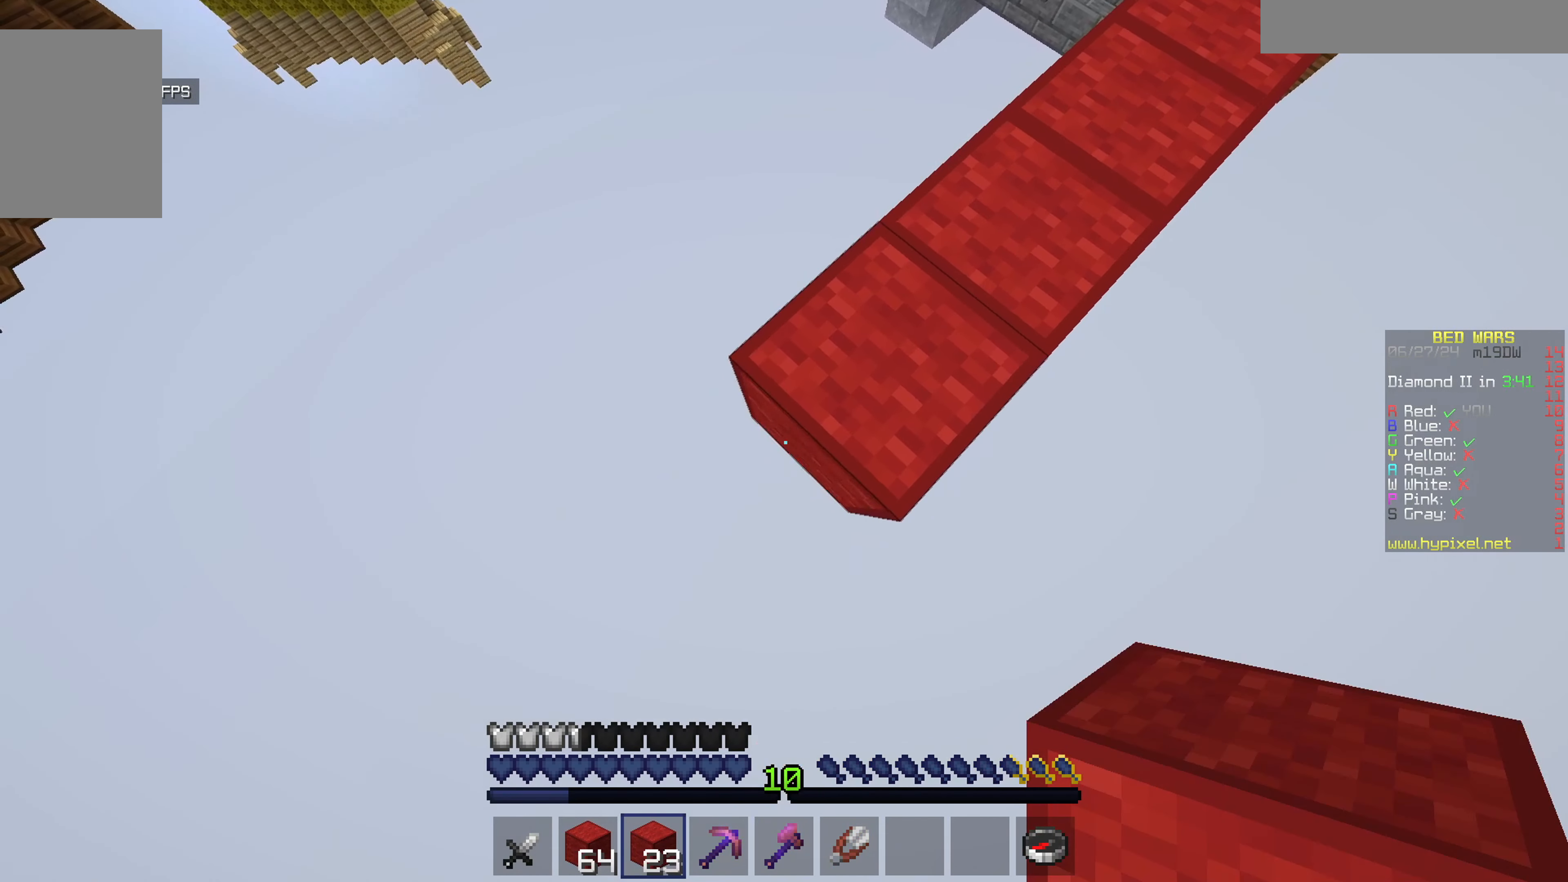
{"keys": ["a", "s"], "mouse": [], "events": [[67, "mouse_right", "down"], [150, "mouse_right", "up"]]}
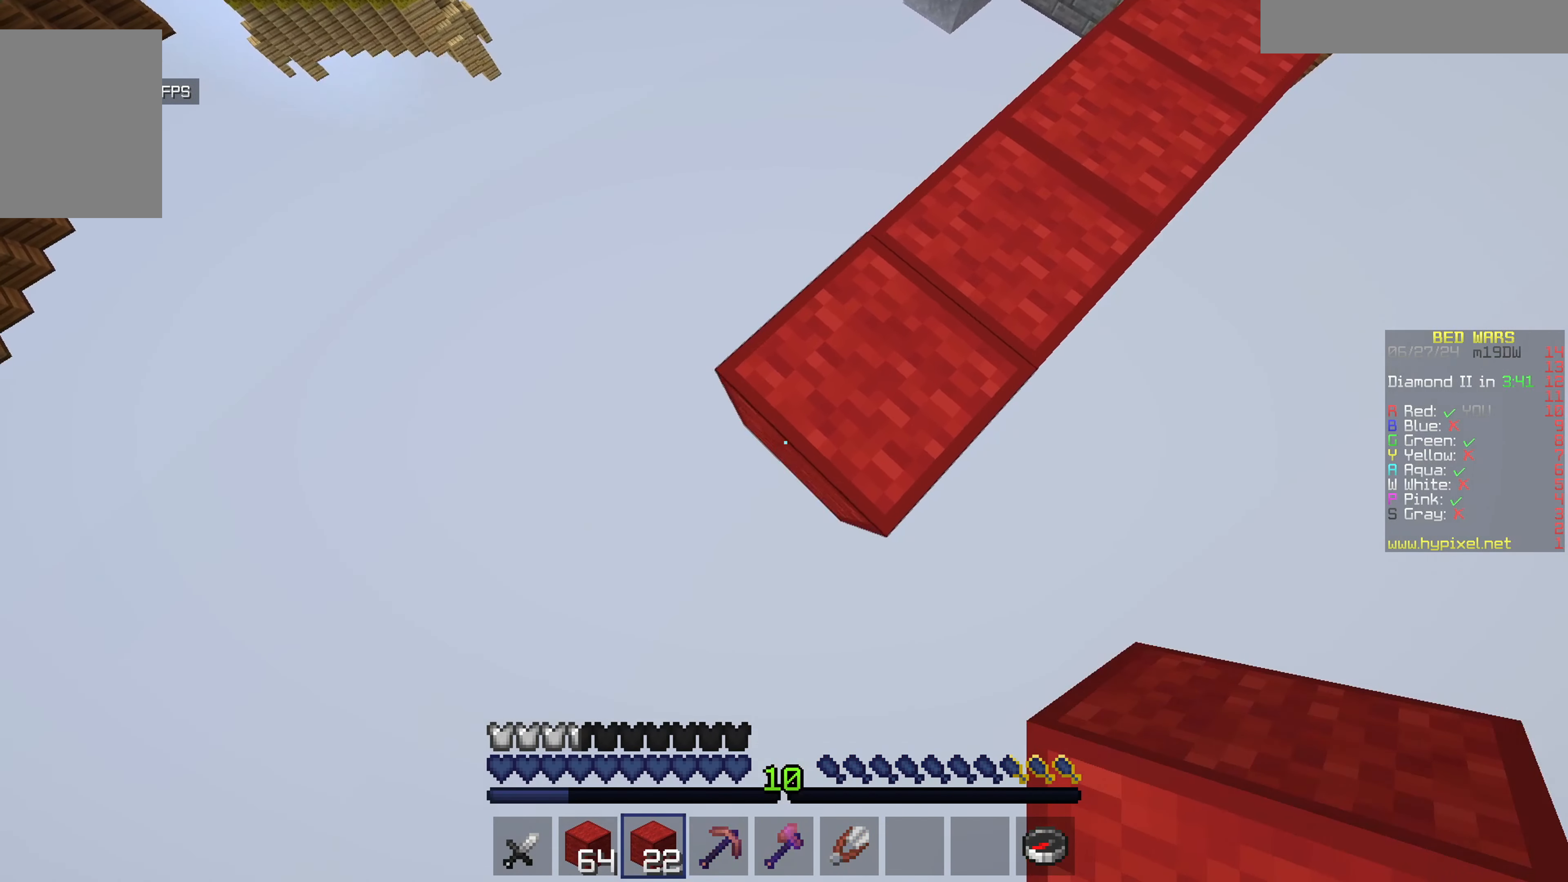
{"keys": ["a", "s"], "mouse": [], "events": [[100, "mouse_right", "down"], [200, "mouse_right", "up"]]}
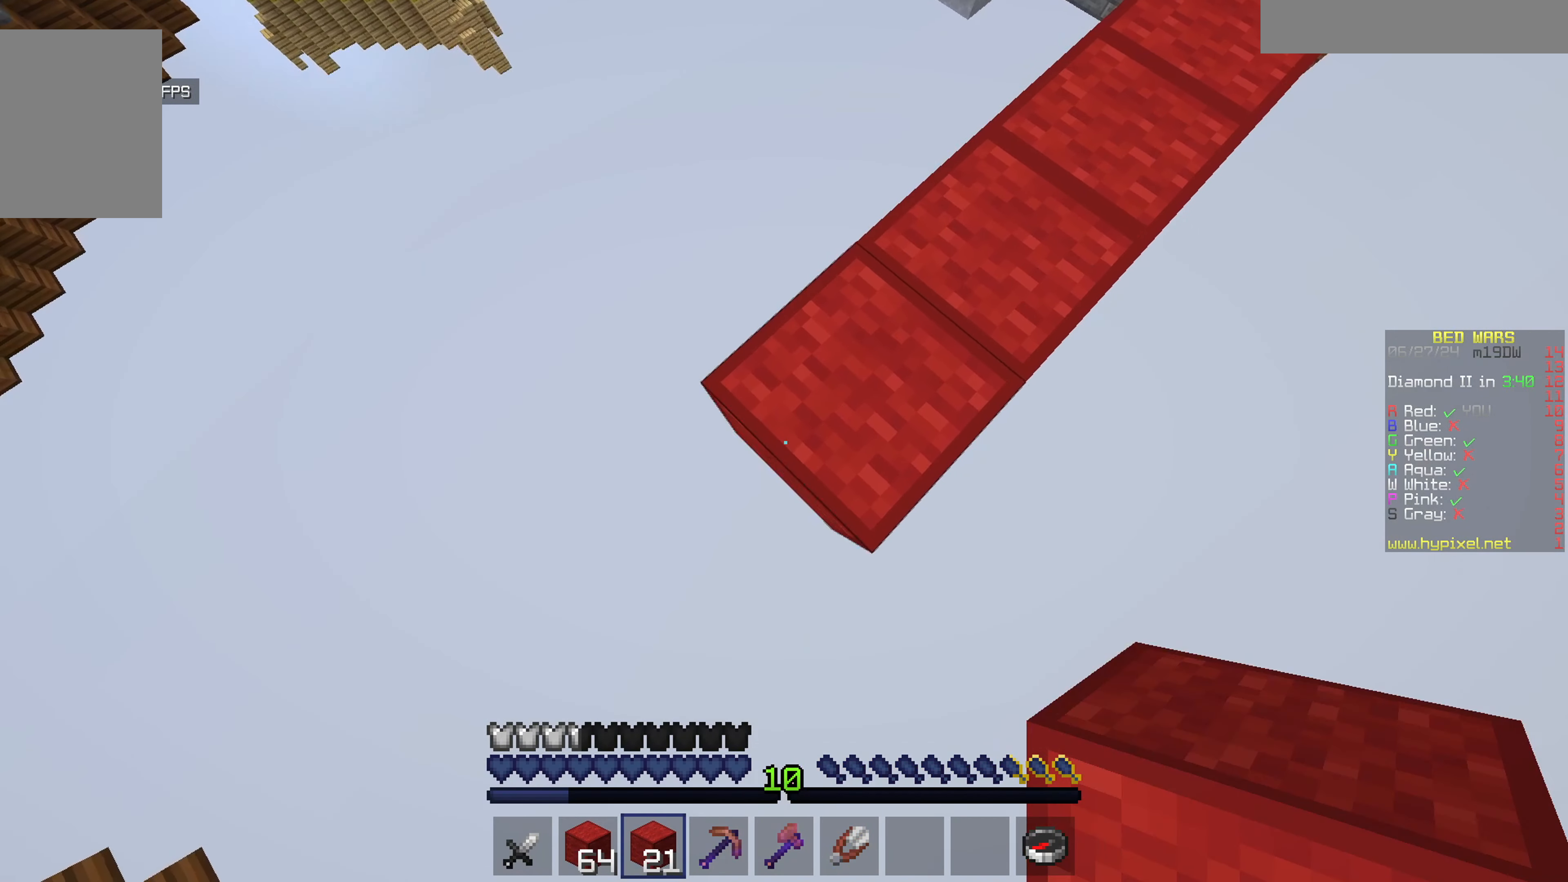
{"keys": ["a", "s"], "mouse": [], "events": [[117, "mouse_right", "down"], [333, "mouse_right", "up"]]}
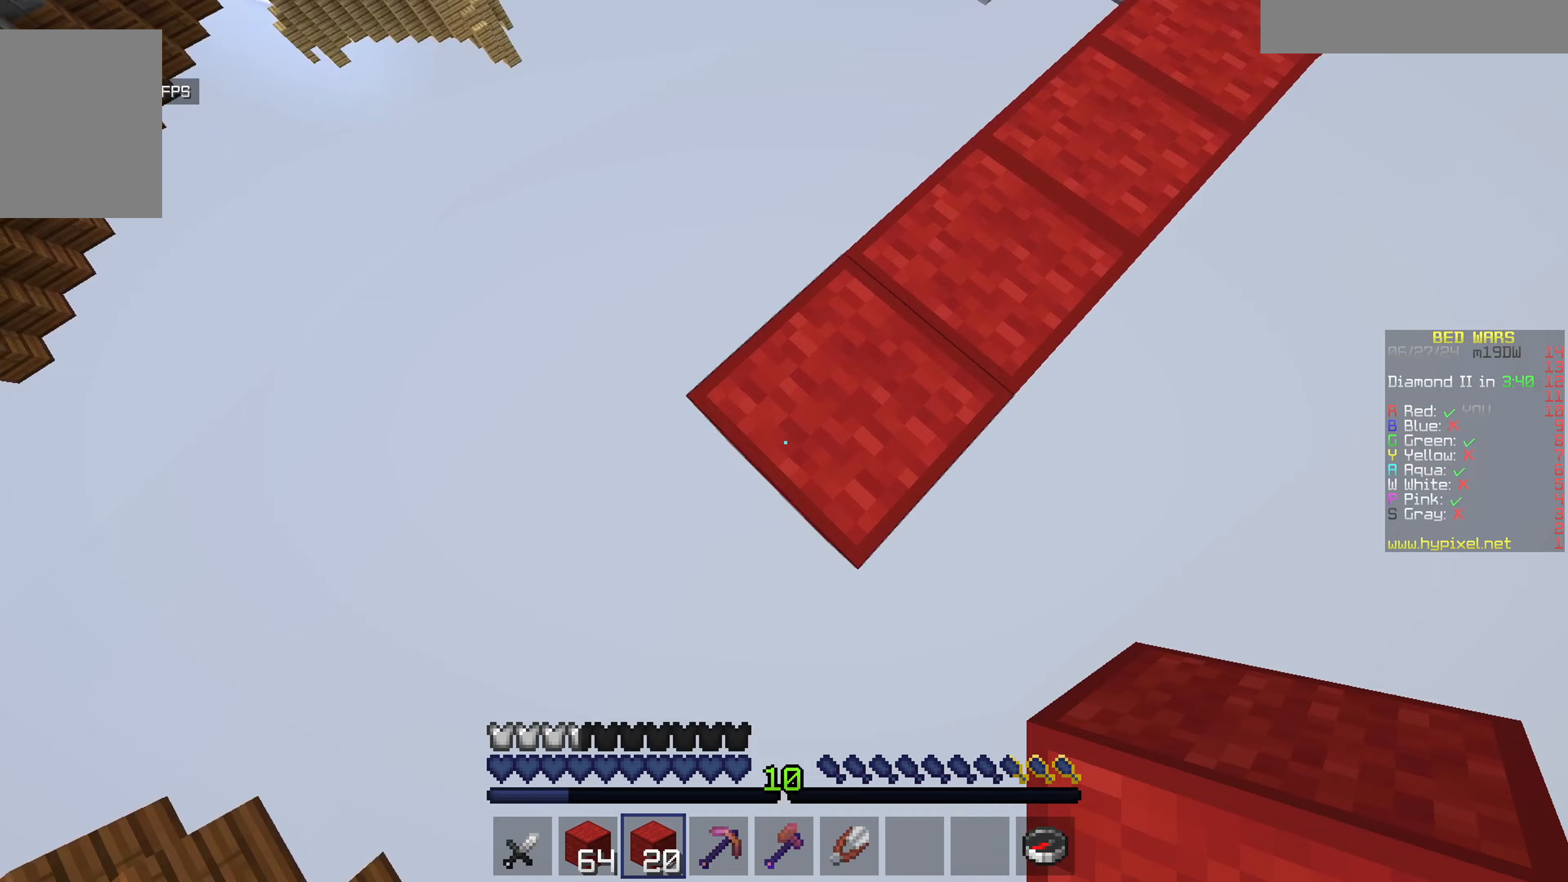
{"keys": ["a", "s"], "mouse": [], "events": [[333, "mouse_right", "down"], [483, "mouse_right", "up"]]}
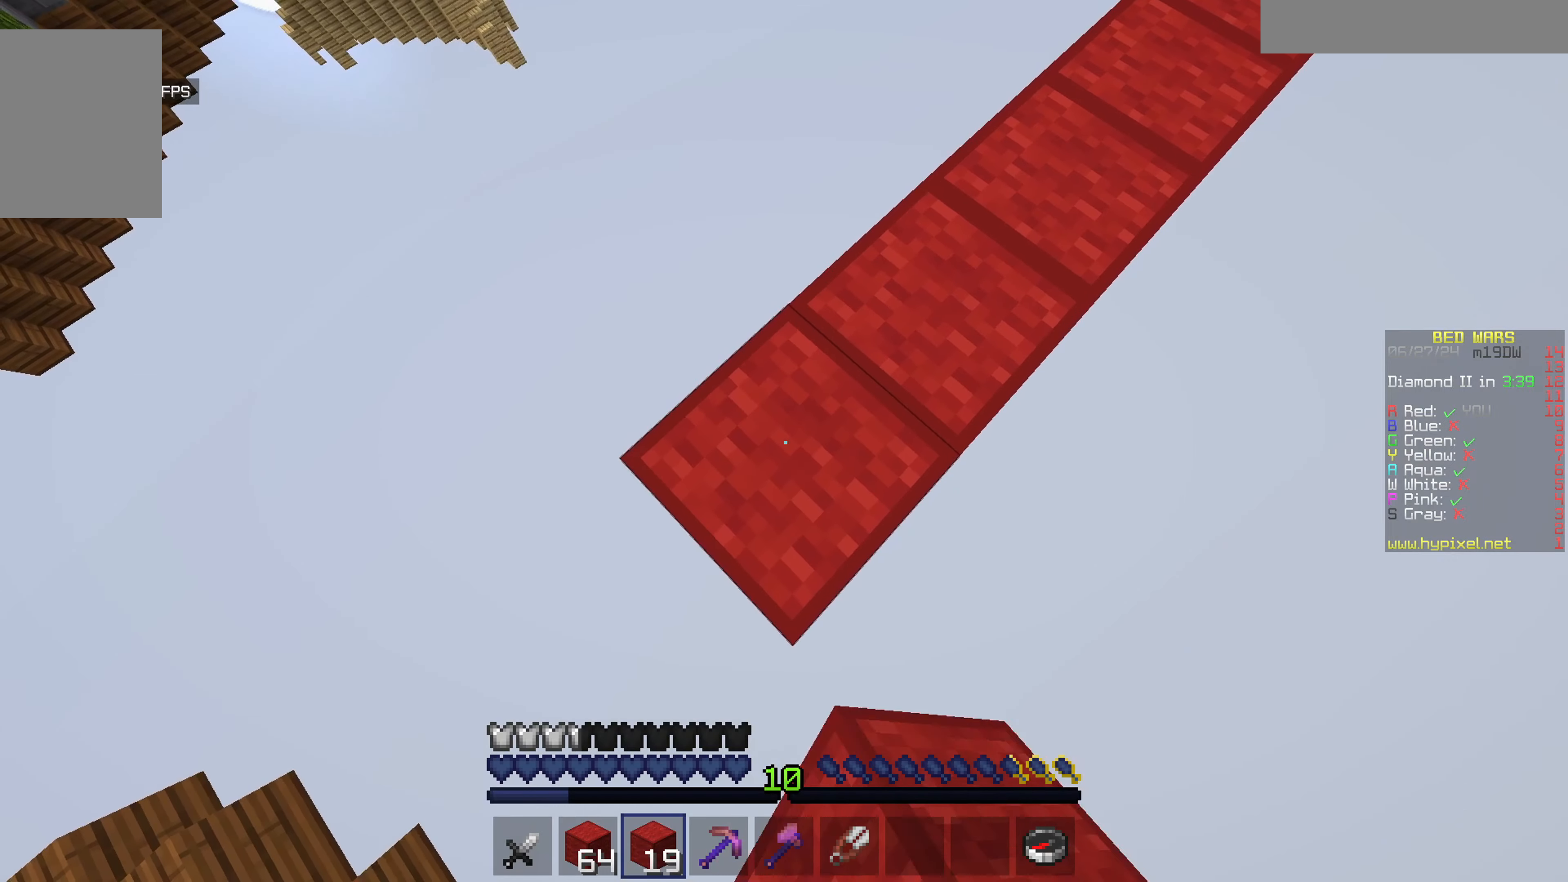
{"keys": ["a", "s"], "mouse": ["right"], "events": [[350, "mouse_right", "down"]]}
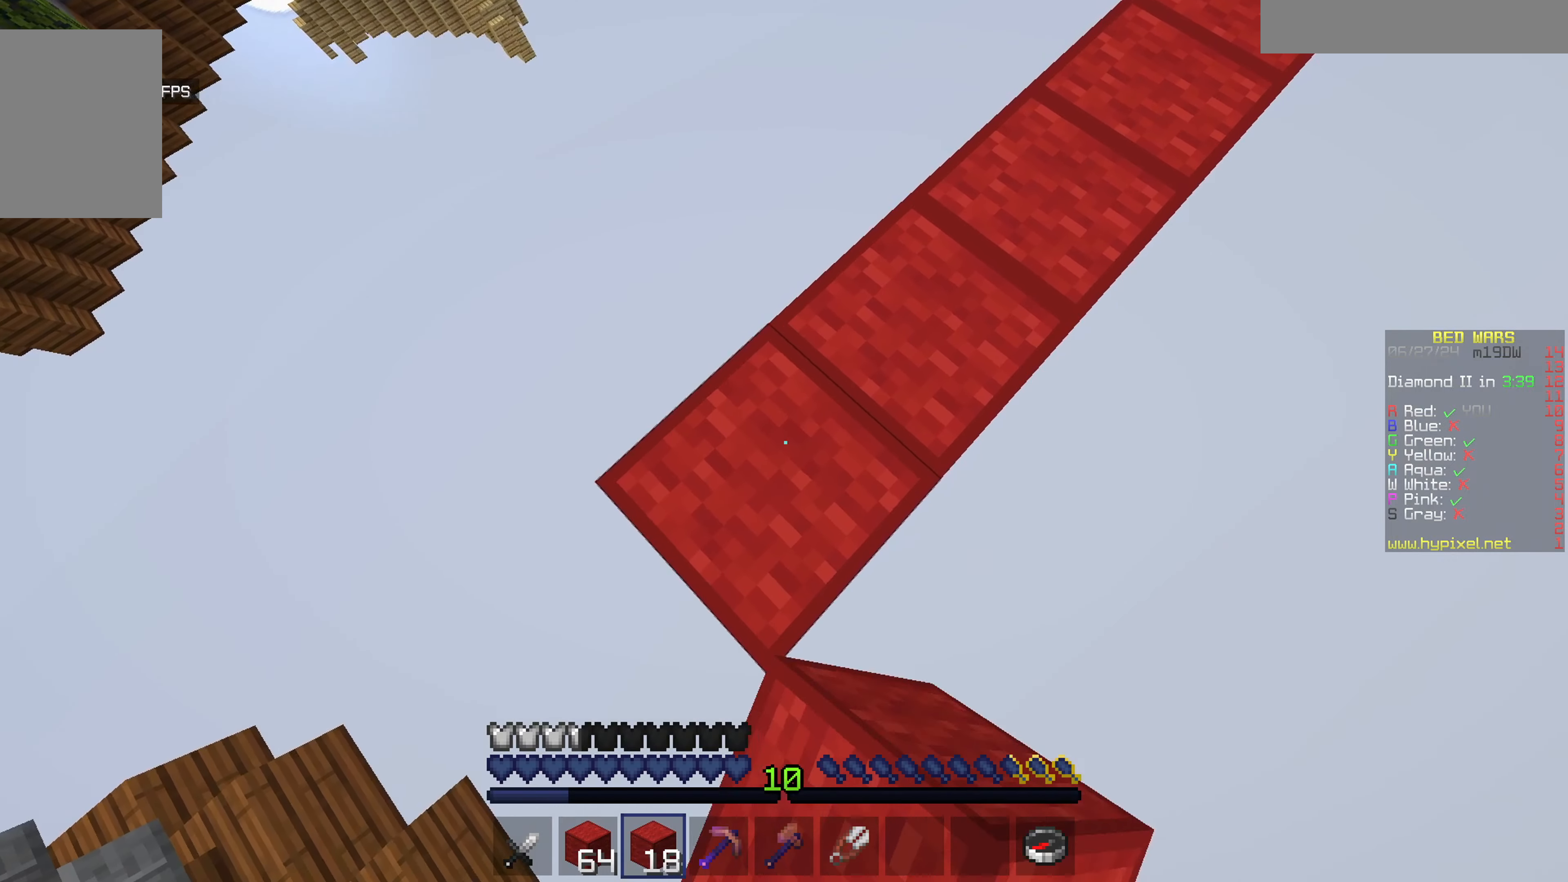
{"keys": ["a", "s"], "mouse": ["right"], "events": [[17, "mouse_right", "up"], [417, "mouse_right", "down"]]}
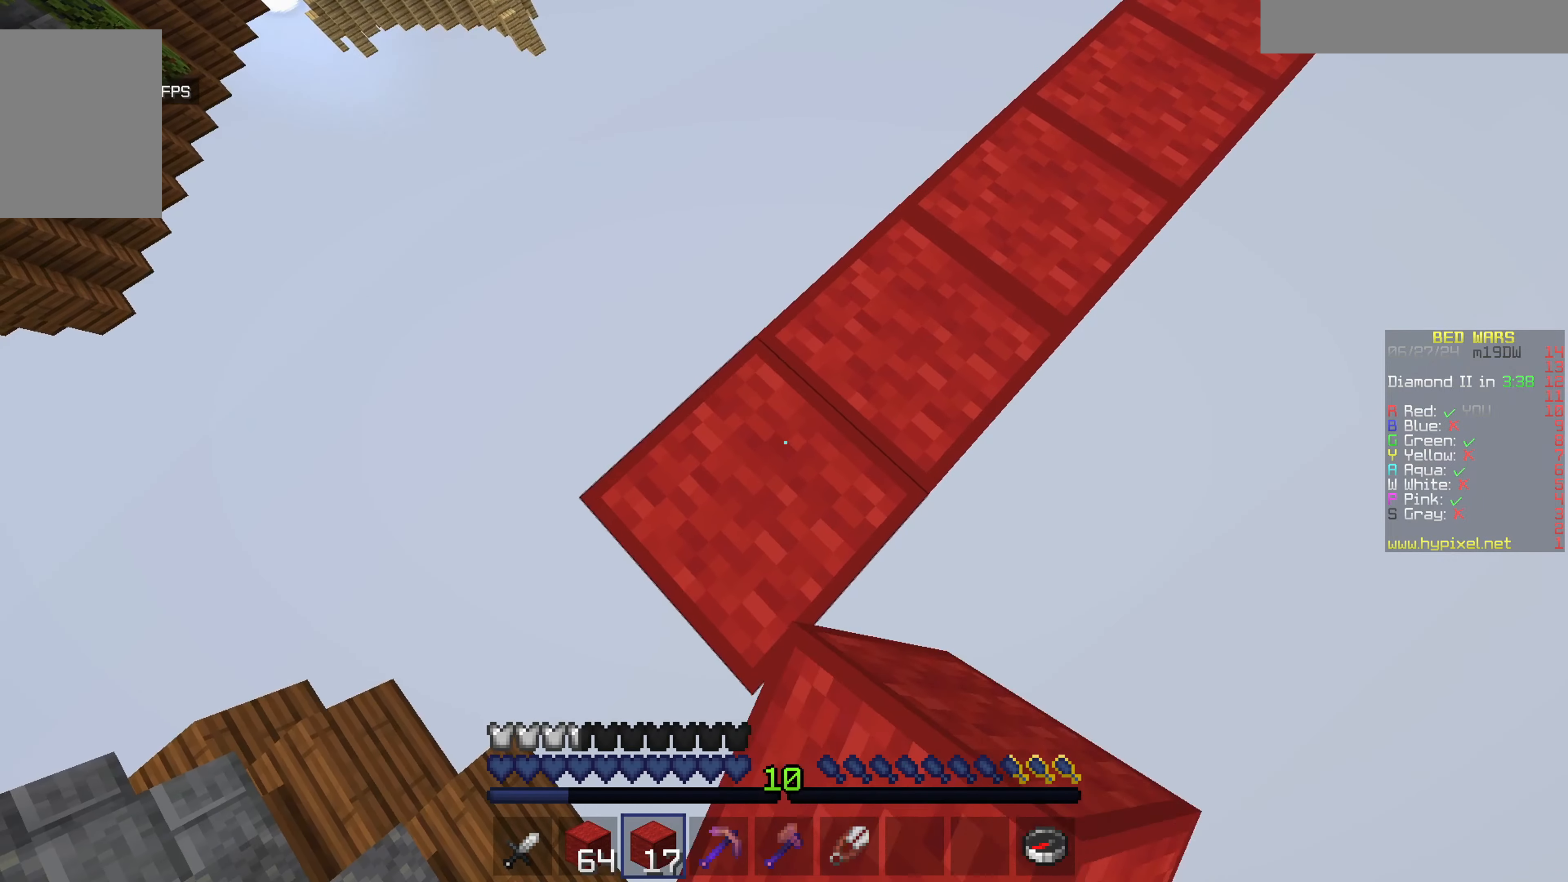
{"keys": ["a", "s"], "mouse": ["right"], "events": [[133, "mouse_right", "up"], [483, "mouse_right", "down"]]}